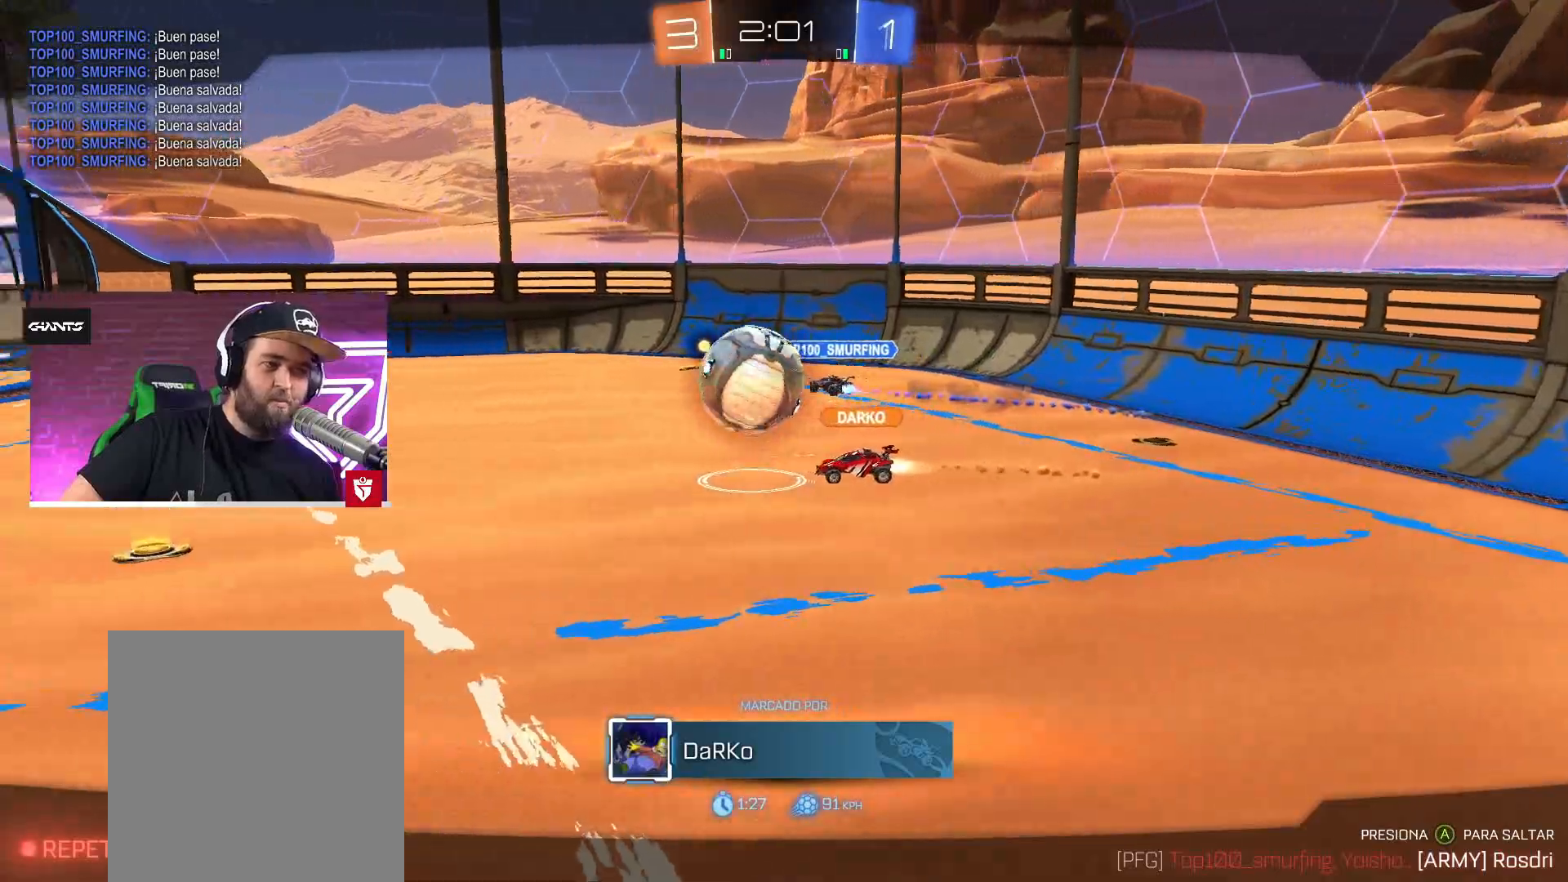
Gameplay with a controller (PlayStation layout); each line is a JSON object with the inputs held at the frame after it. "events" lists button and stick changes between this image and that frame as [ms after this image, input, new state], when the widget could be followed in between.
{"buttons": [], "left_stick": "center", "right_stick": "center", "events": [[150, "CROSS", "down"], [250, "CROSS", "up"]]}
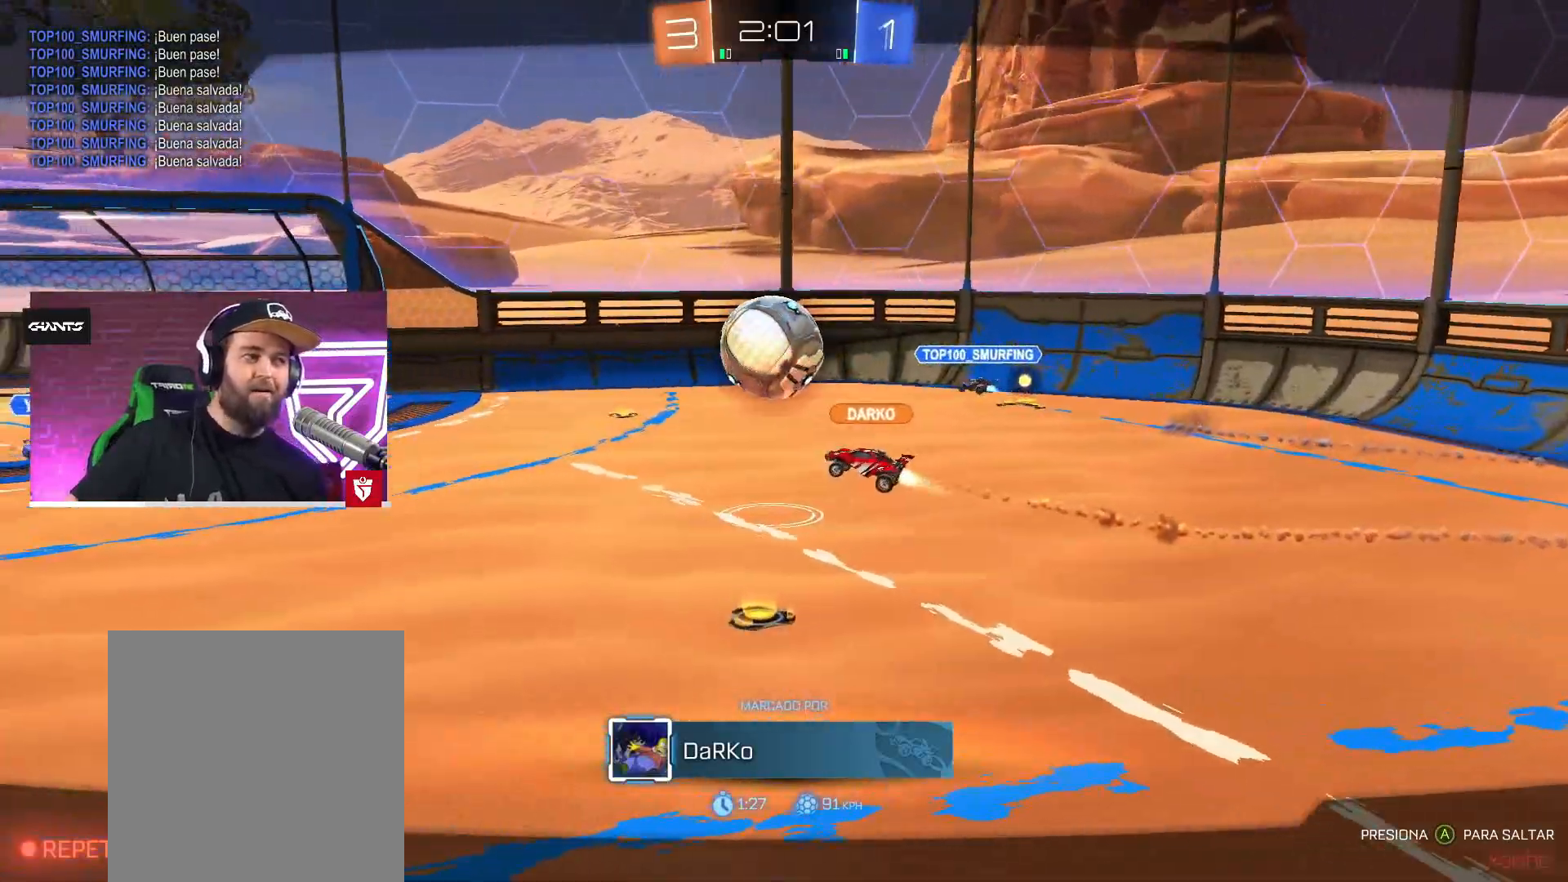
{"buttons": [], "left_stick": "center", "right_stick": "center", "events": []}
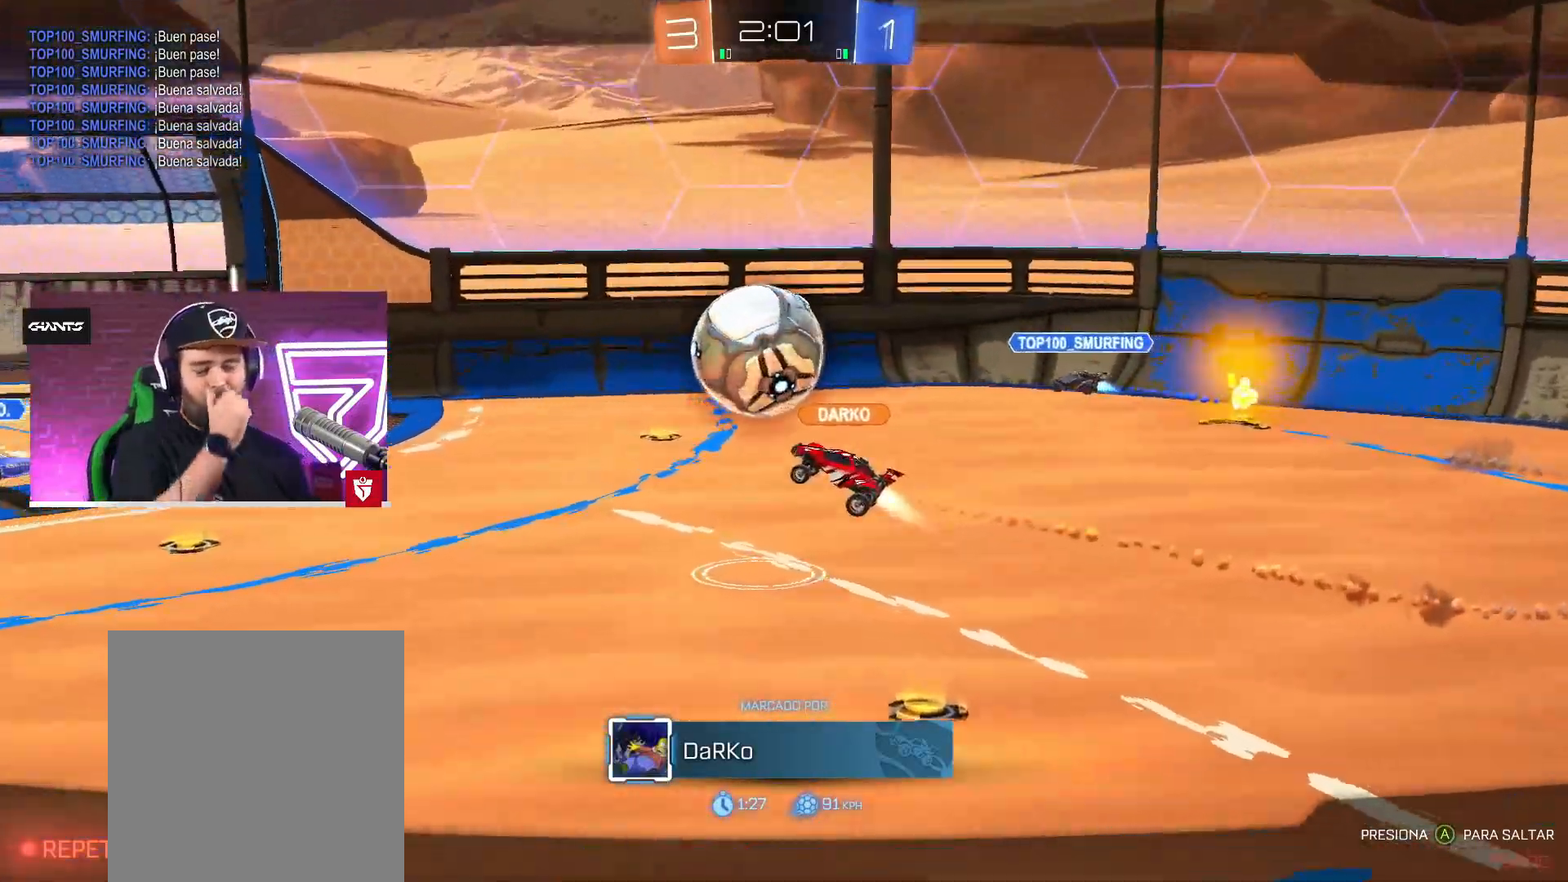
{"buttons": ["CROSS"], "left_stick": "center", "right_stick": "center", "events": [[450, "CROSS", "down"]]}
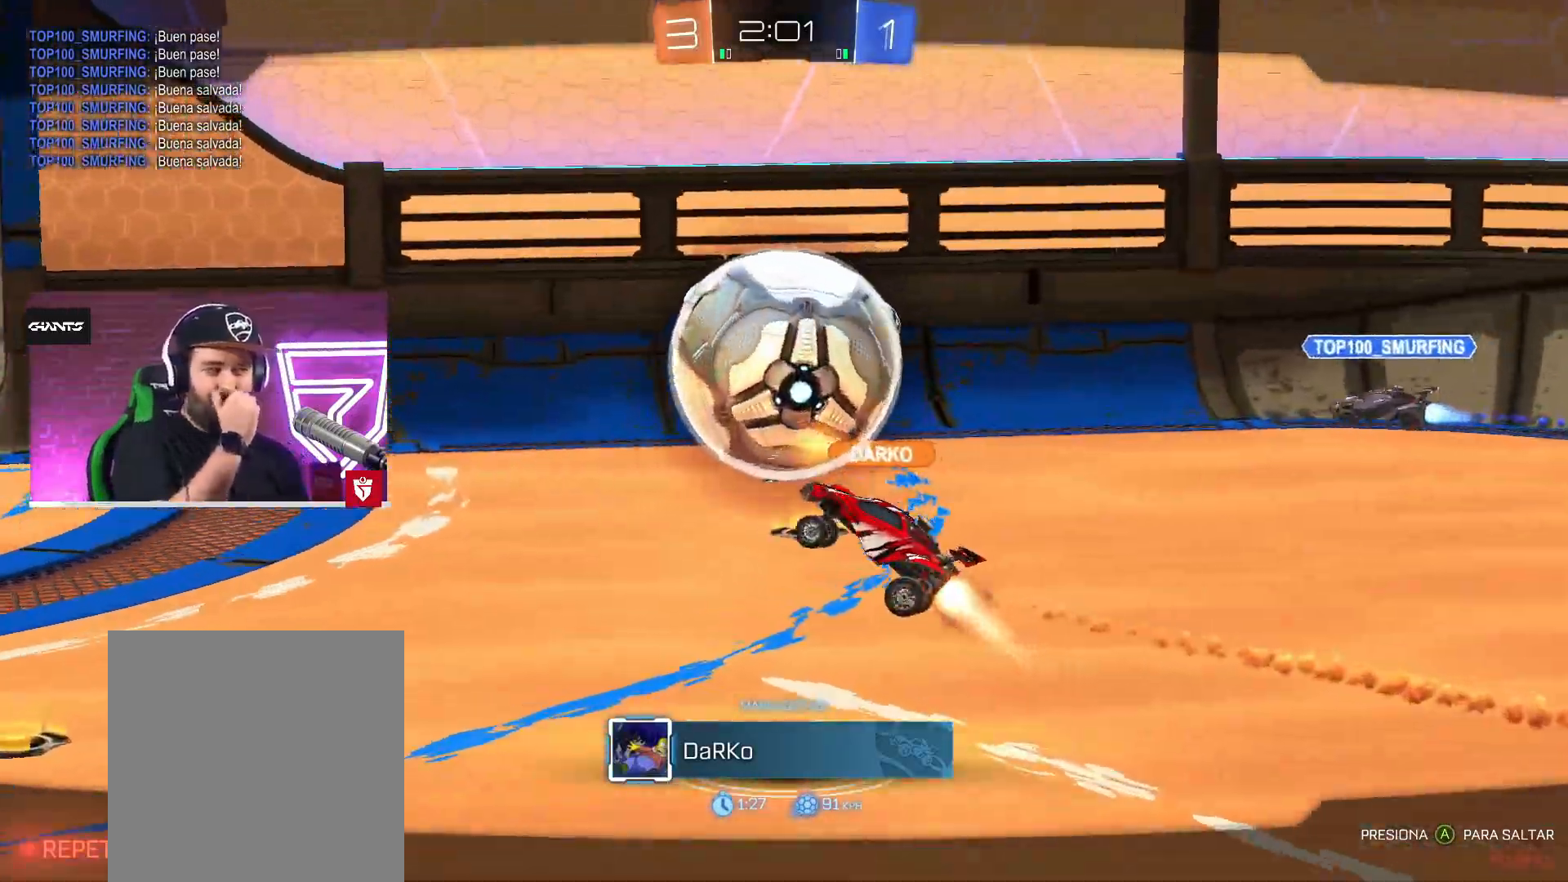
{"buttons": ["CROSS"], "left_stick": "center", "right_stick": "center", "events": [[117, "CROSS", "up"], [250, "CROSS", "down"], [367, "CROSS", "up"], [467, "CROSS", "down"]]}
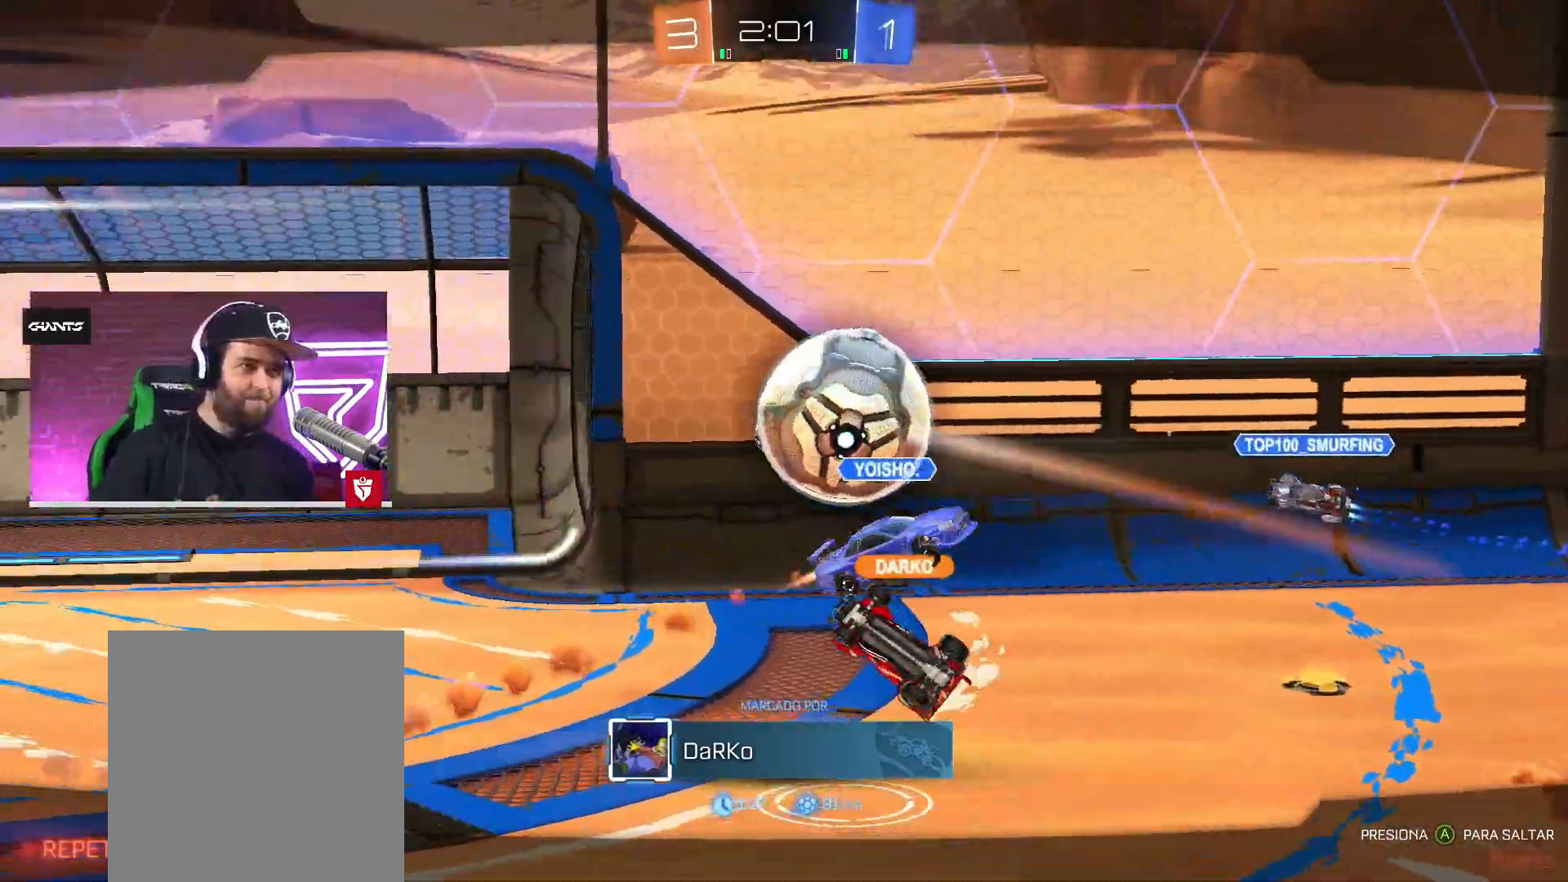
{"buttons": ["CIRCLE"], "left_stick": "center", "right_stick": "center", "events": [[83, "CROSS", "up"], [167, "CIRCLE", "down"]]}
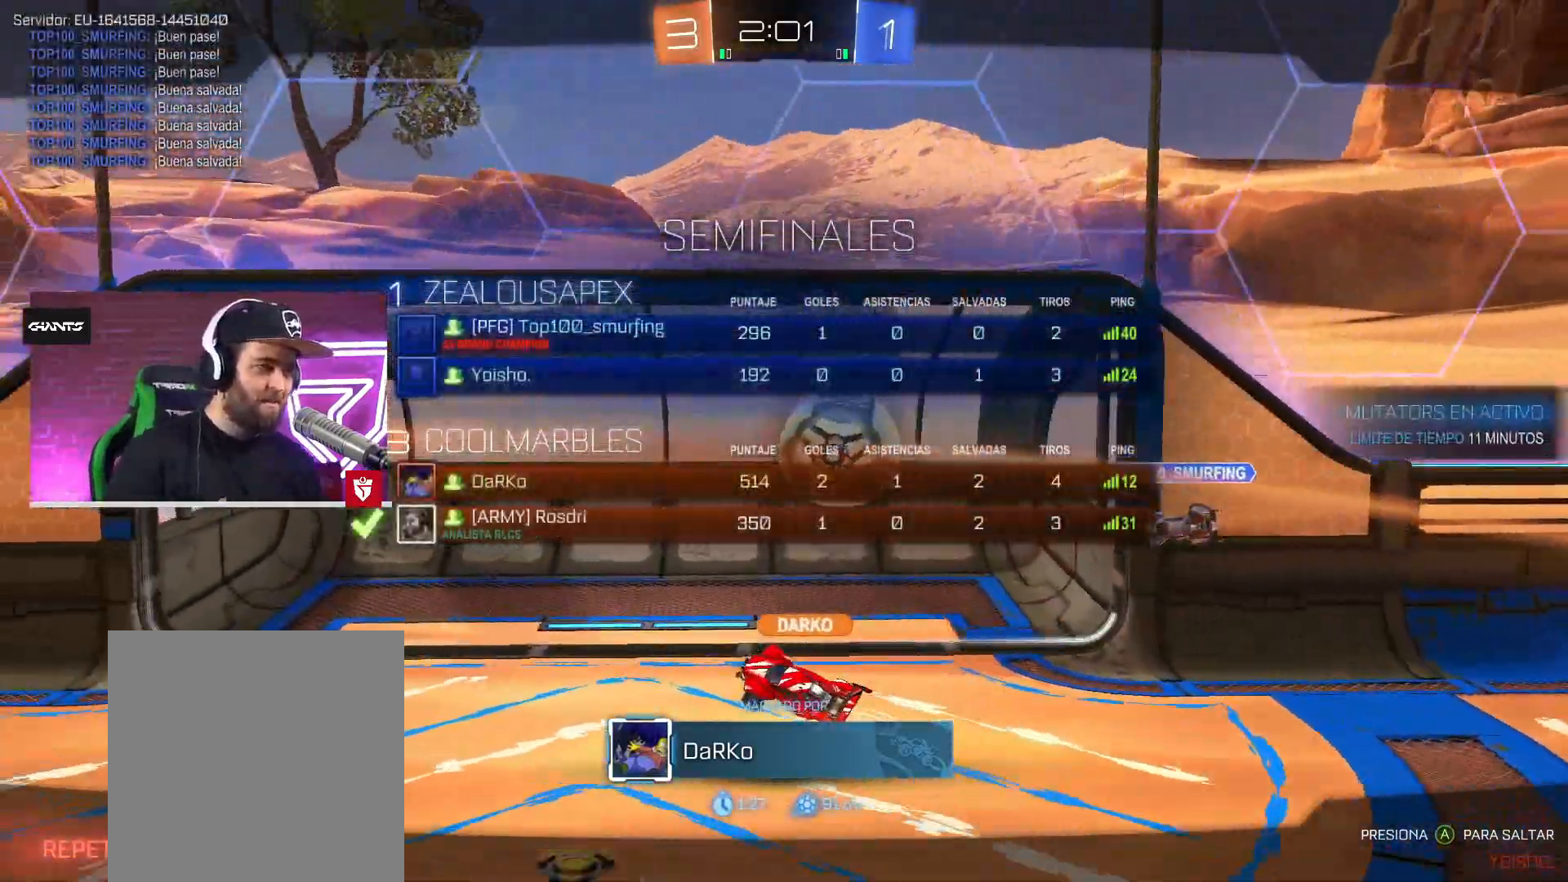
{"buttons": ["CIRCLE"], "left_stick": "center", "right_stick": "center", "events": []}
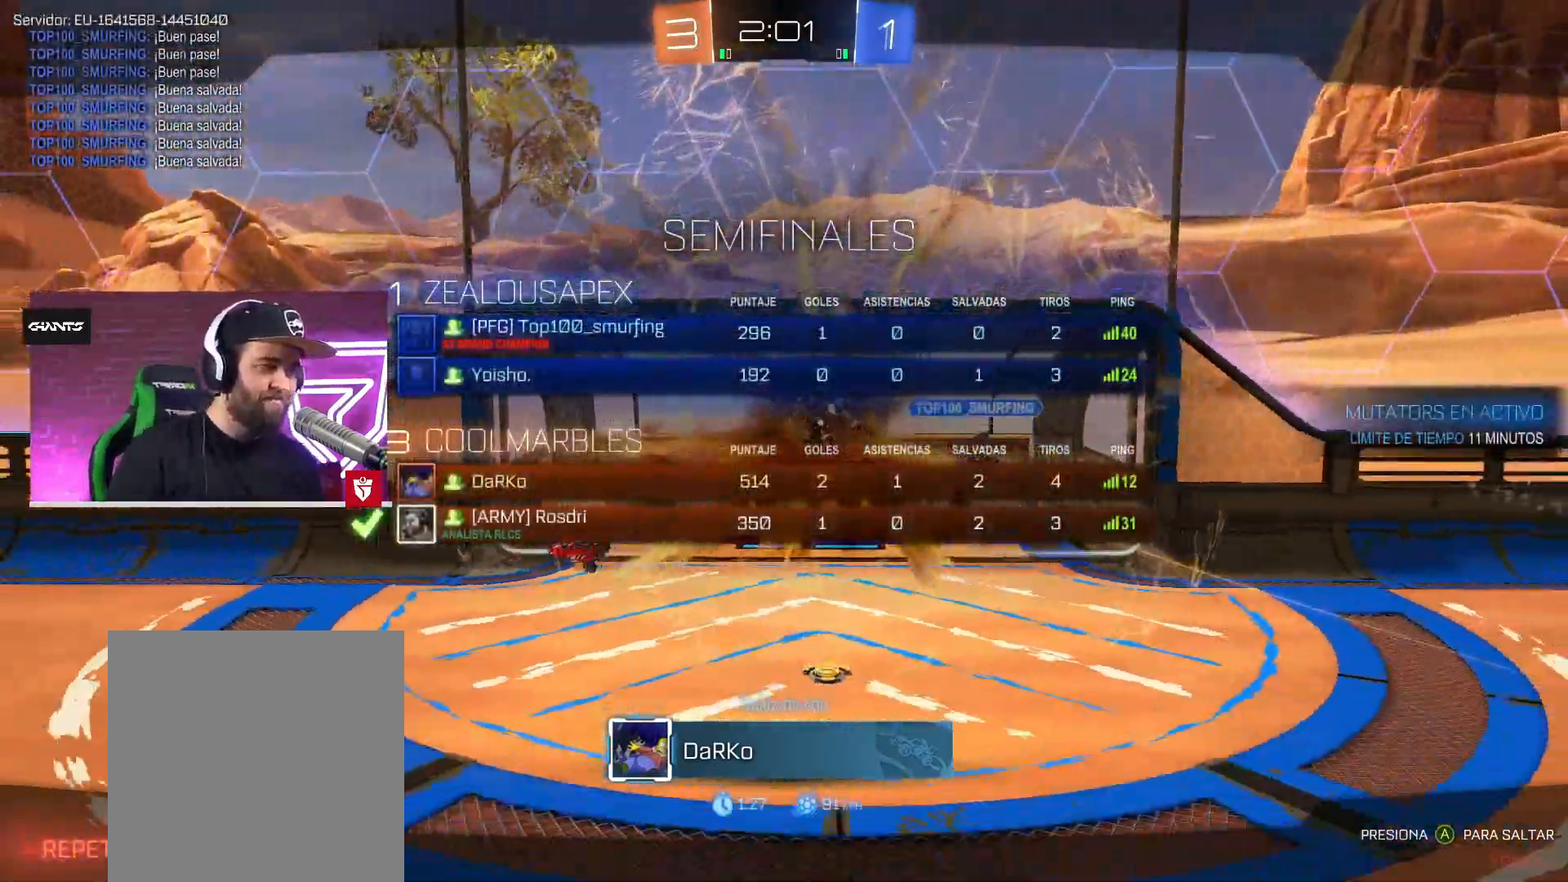
{"buttons": ["CIRCLE"], "left_stick": "center", "right_stick": "center", "events": []}
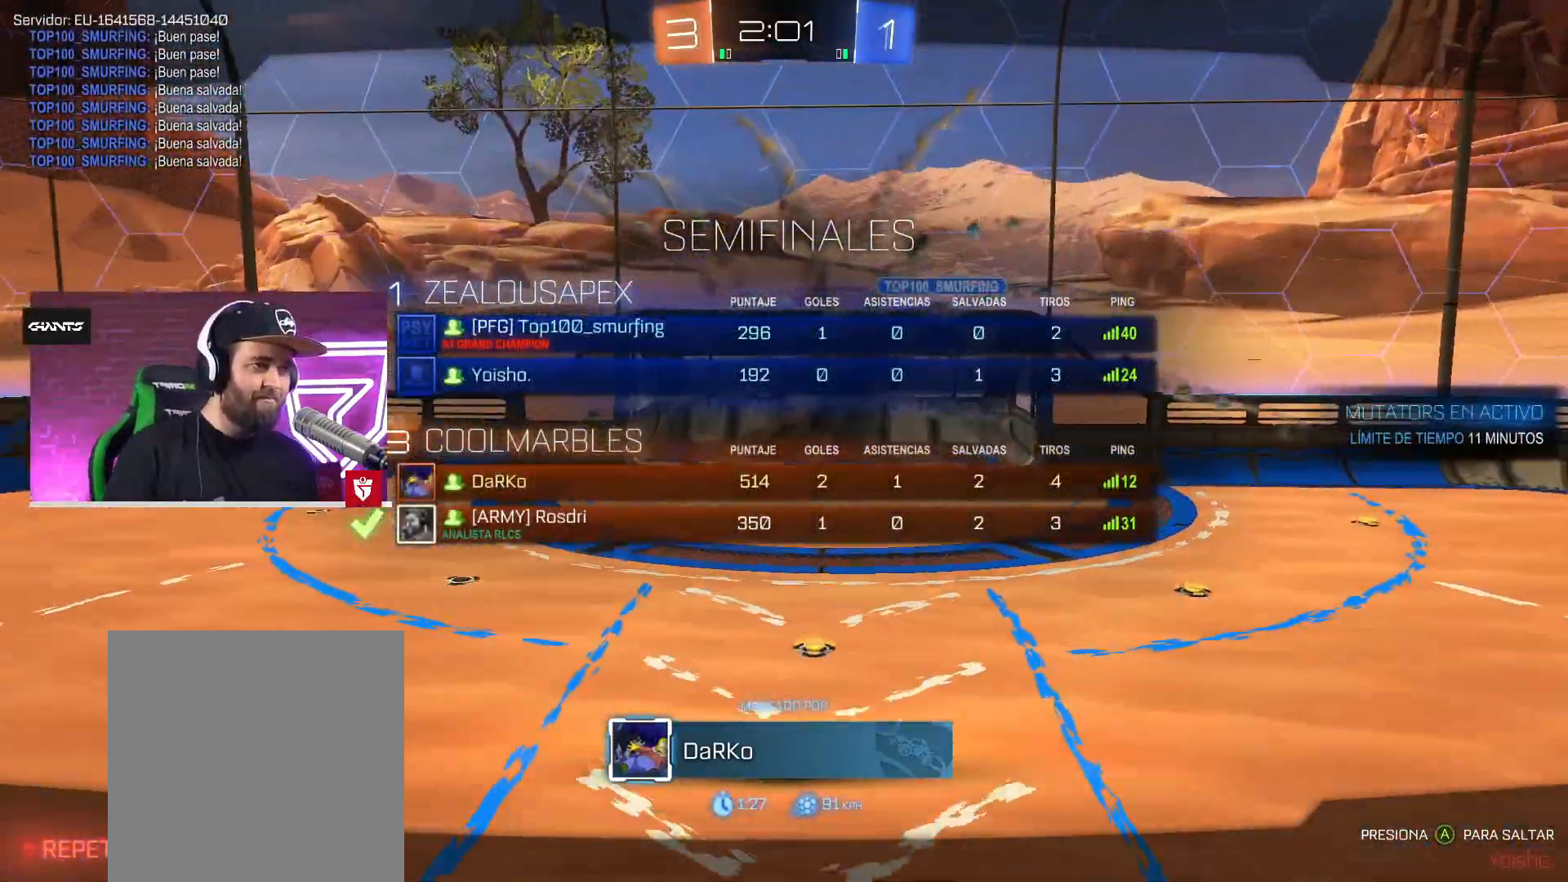
{"buttons": ["CIRCLE"], "left_stick": "center", "right_stick": "center", "events": []}
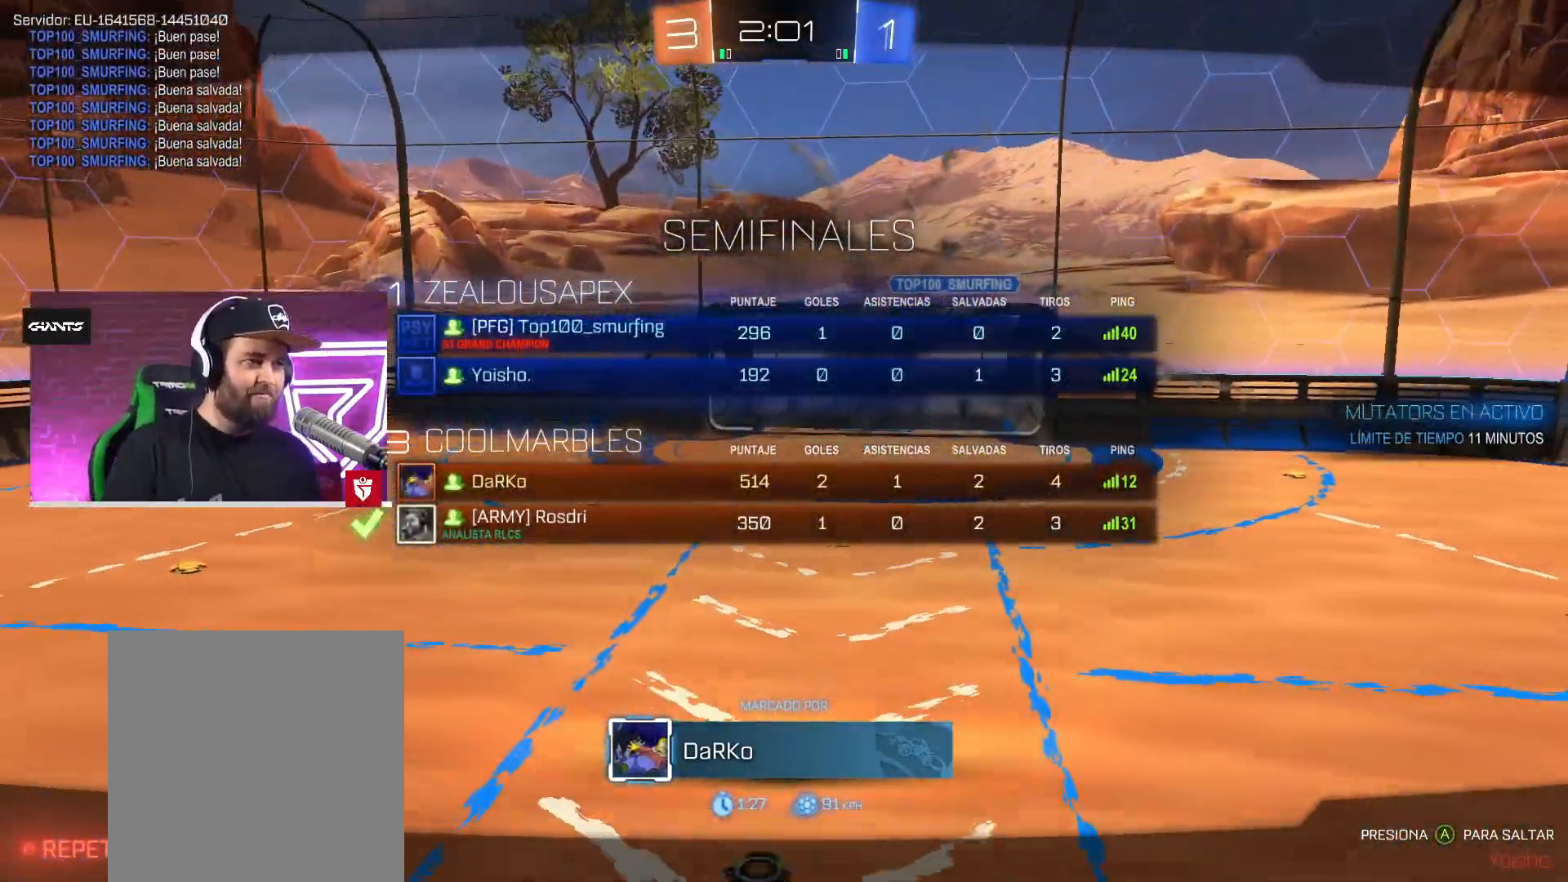
{"buttons": ["CIRCLE"], "left_stick": "center", "right_stick": "center", "events": []}
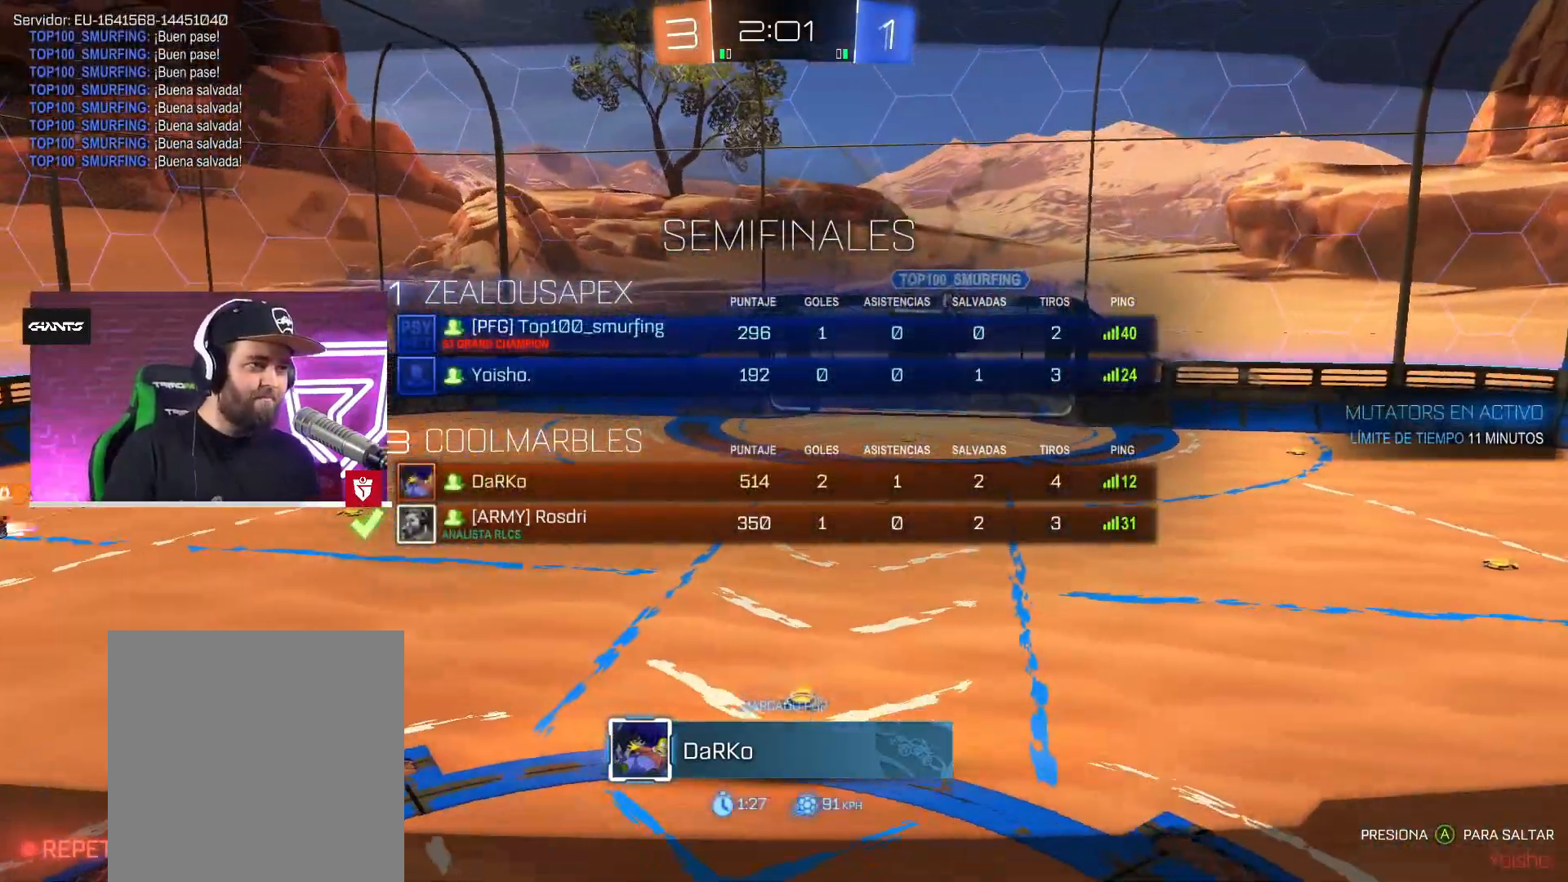
{"buttons": ["CIRCLE"], "left_stick": "center", "right_stick": "center", "events": []}
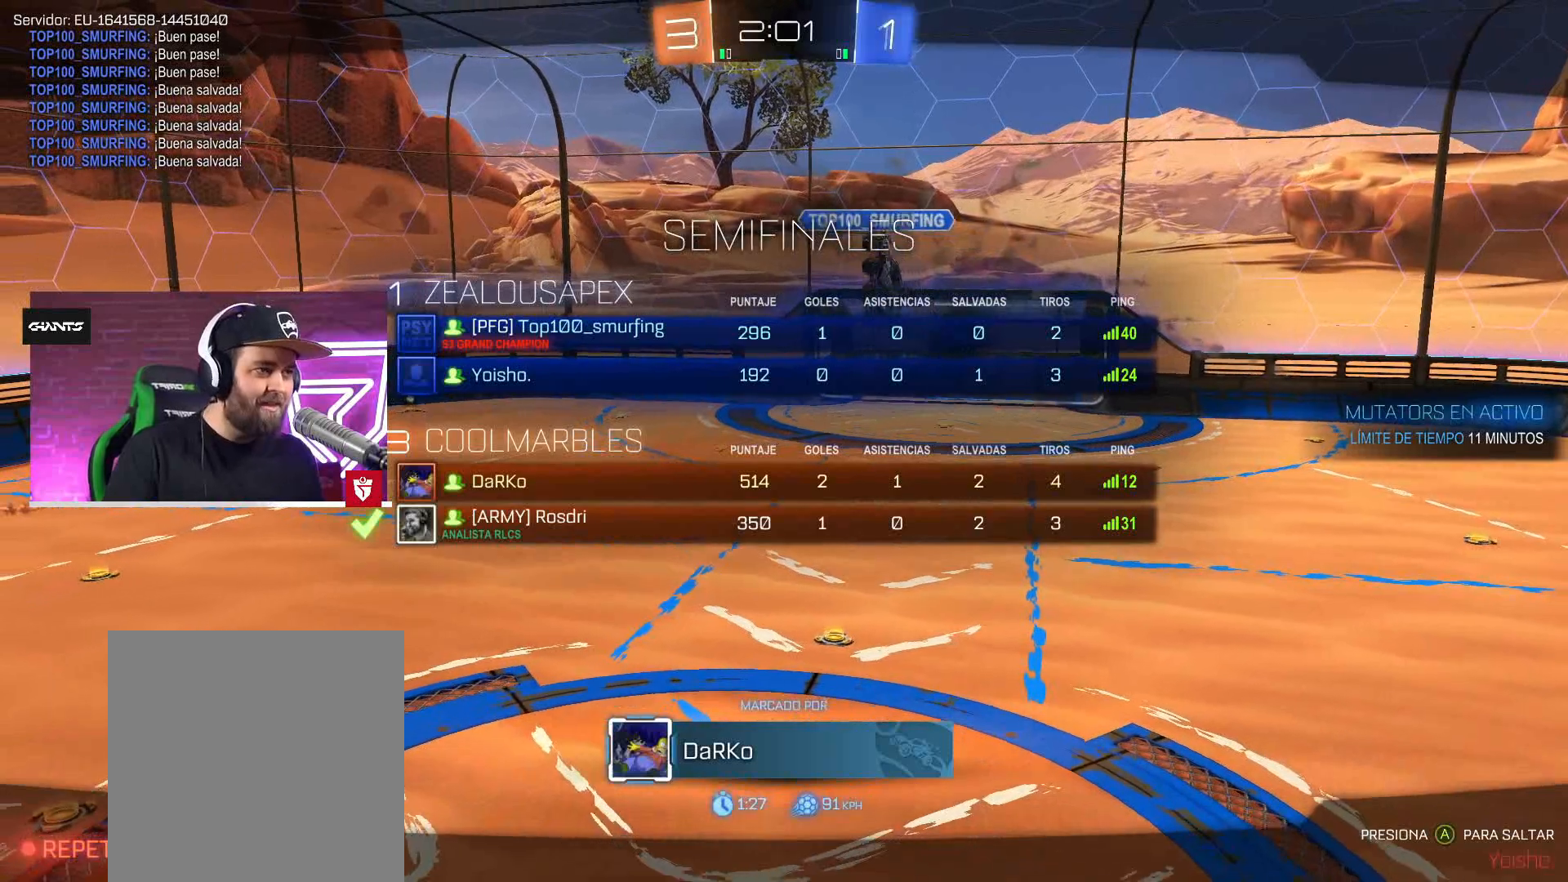
{"buttons": ["CIRCLE"], "left_stick": "center", "right_stick": "center", "events": []}
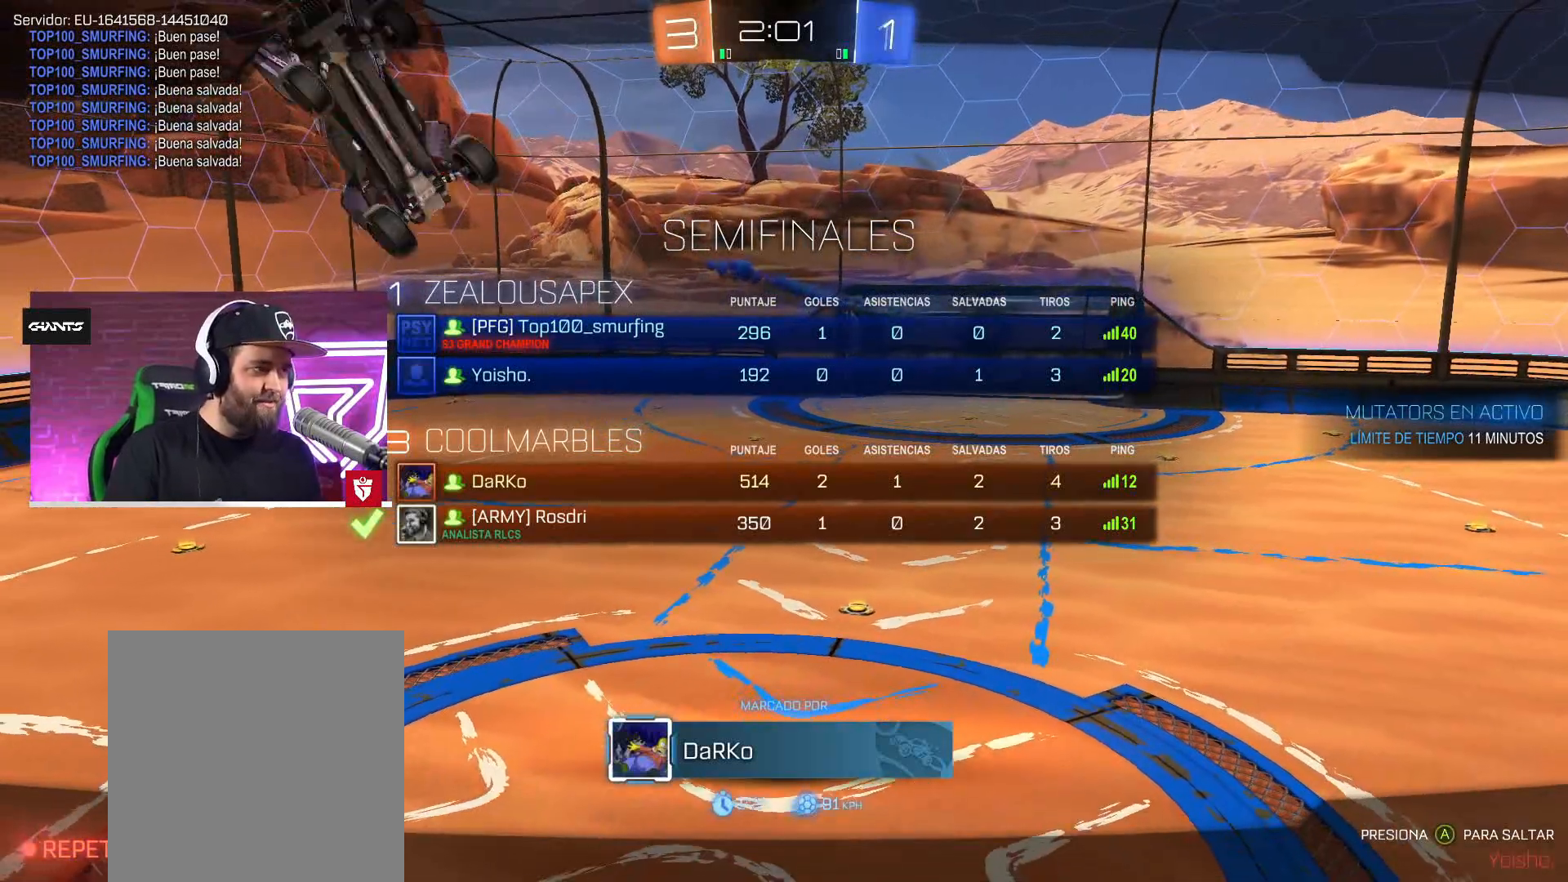
{"buttons": ["CIRCLE"], "left_stick": "center", "right_stick": "center", "events": [[83, "CIRCLE", "up"], [450, "CIRCLE", "down"]]}
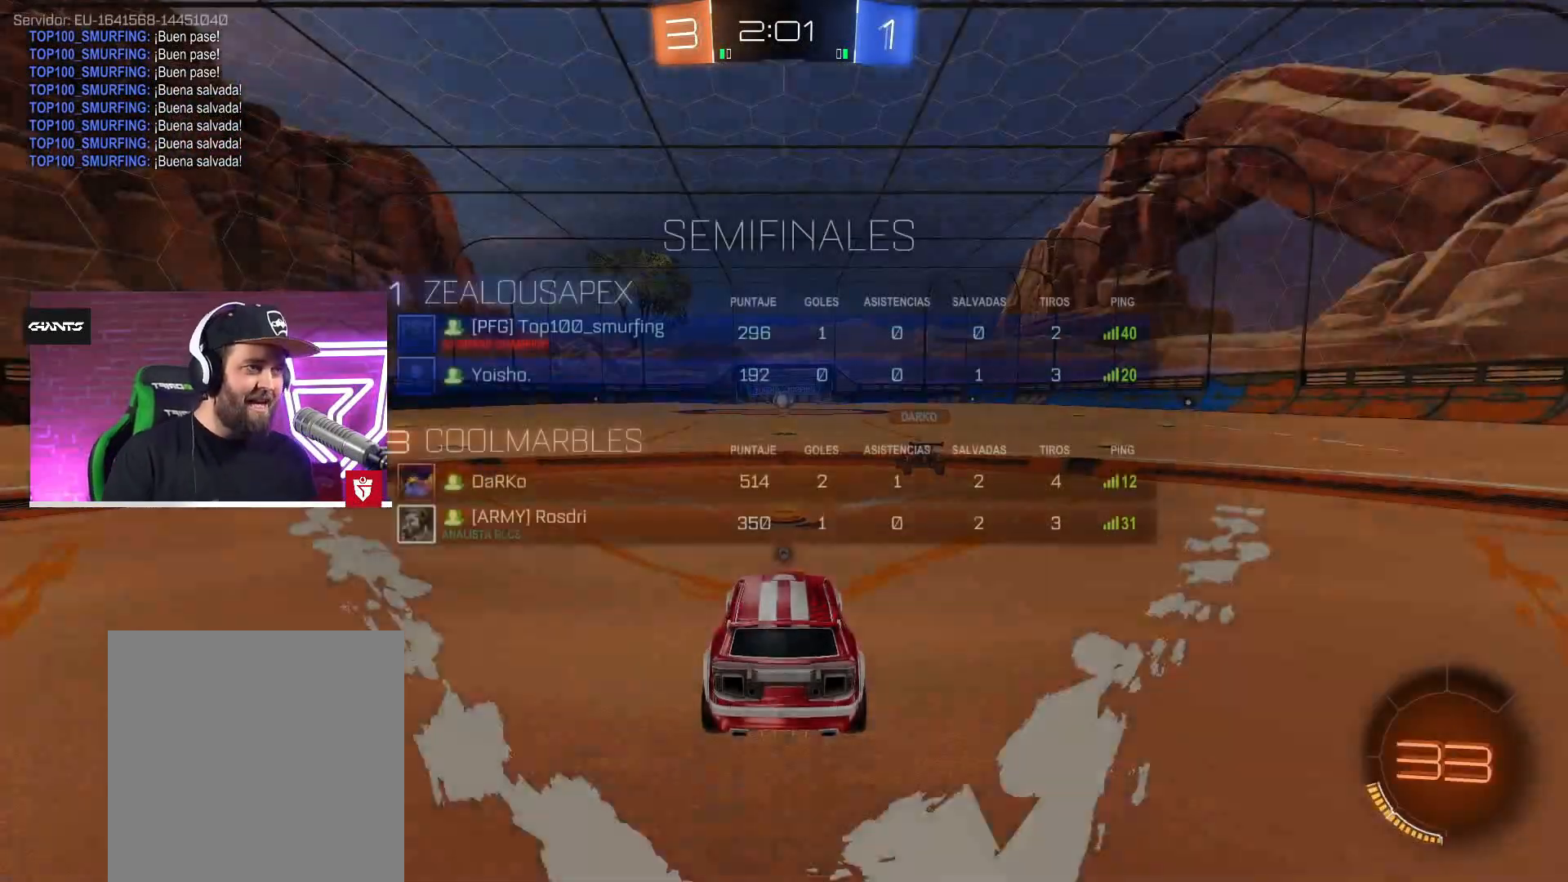
{"buttons": [], "left_stick": "center", "right_stick": "center", "events": [[267, "CIRCLE", "up"]]}
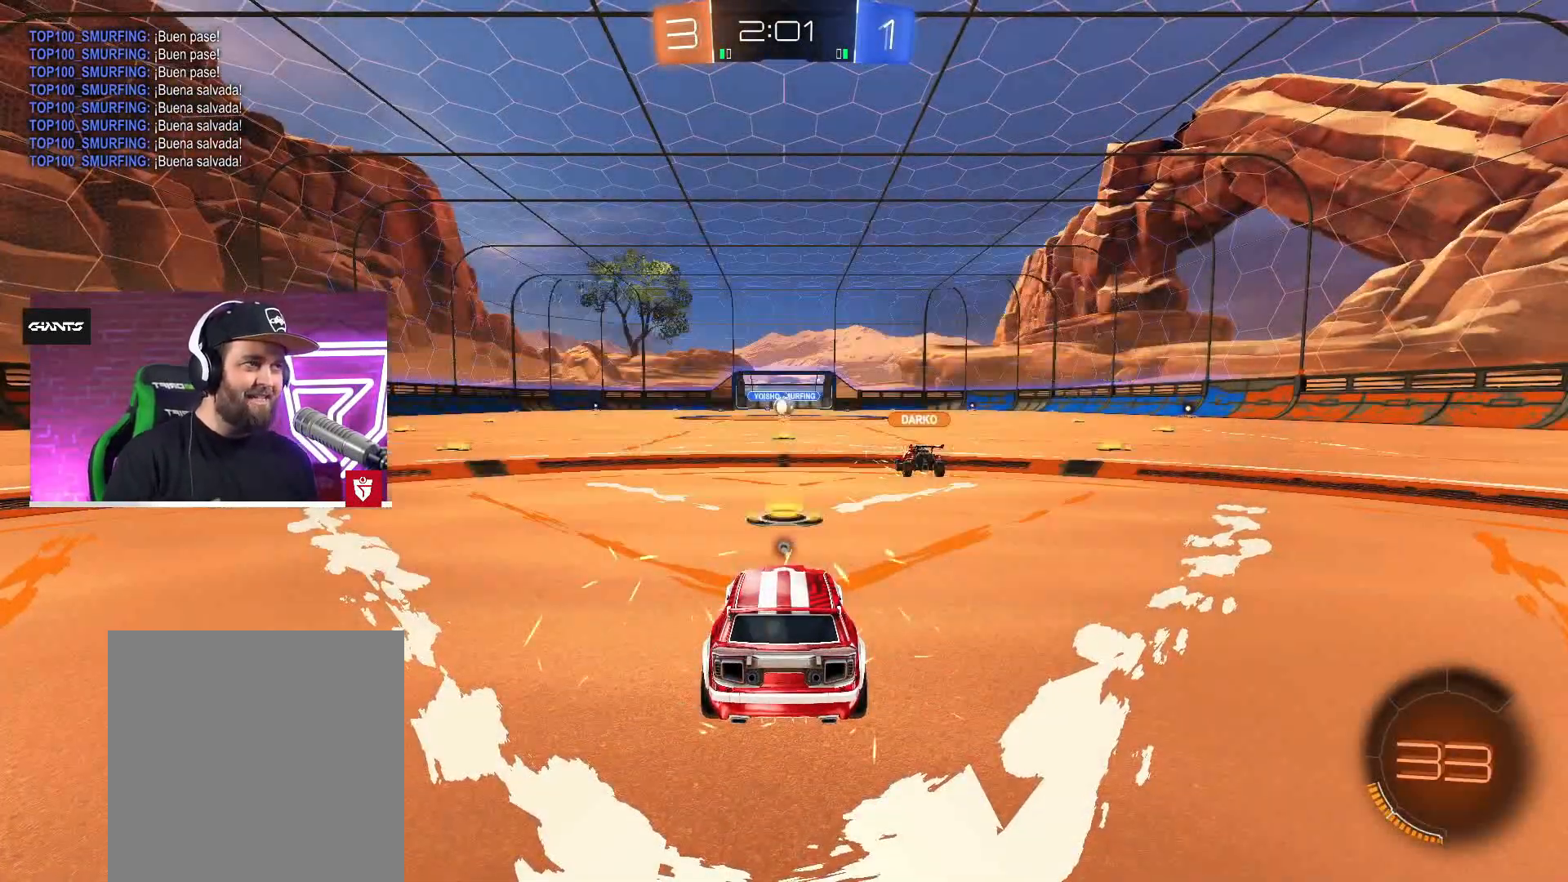
{"buttons": [], "left_stick": "center", "right_stick": "center", "events": []}
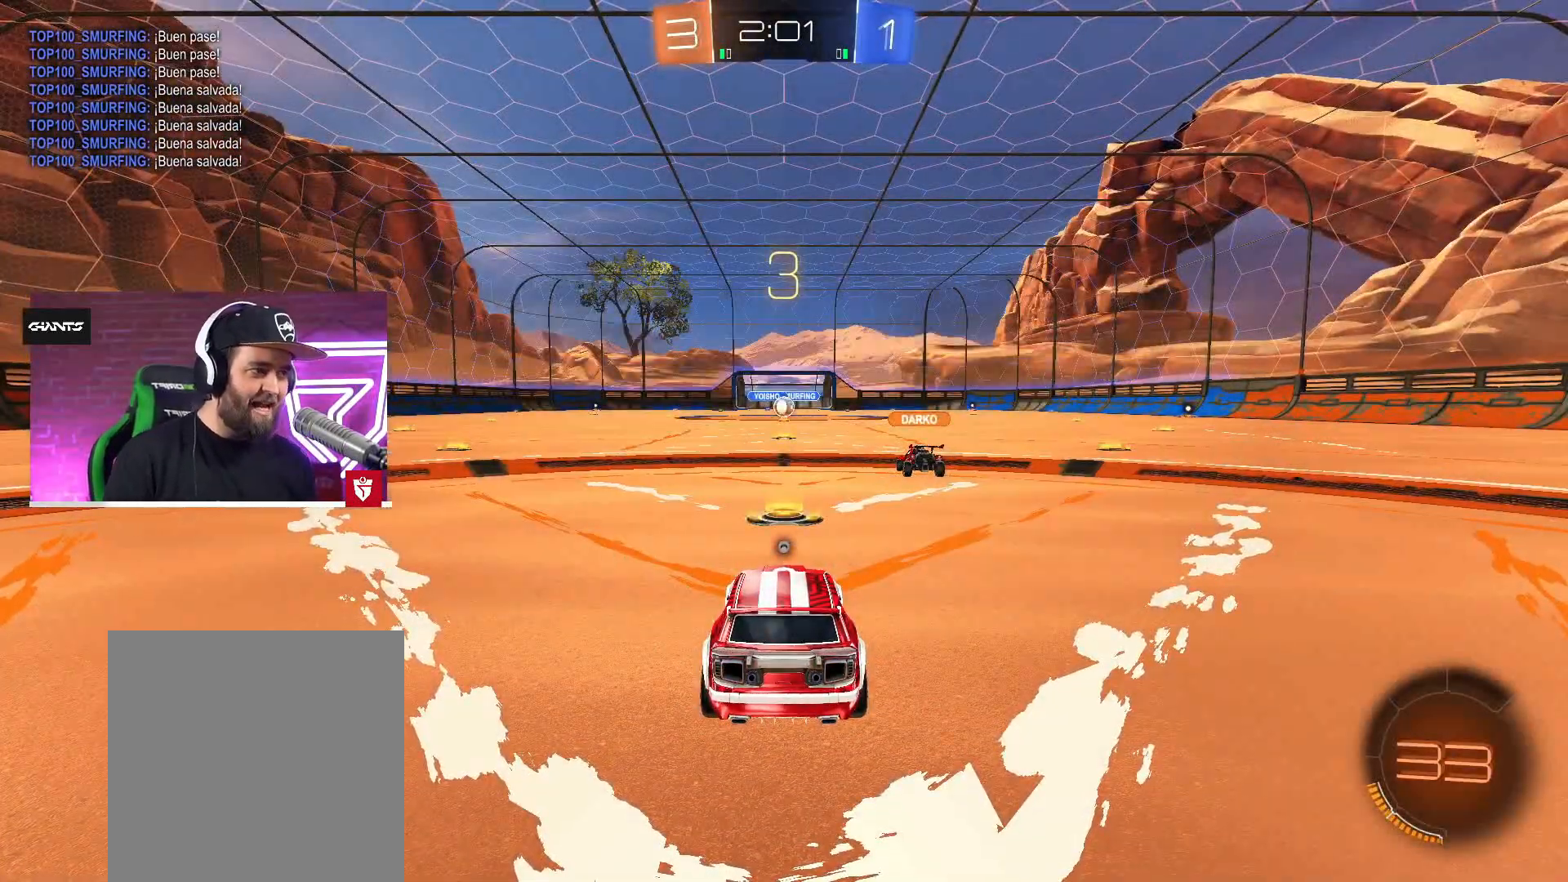
{"buttons": ["TRIANGLE"], "left_stick": "center", "right_stick": "center", "events": [[500, "TRIANGLE", "down"]]}
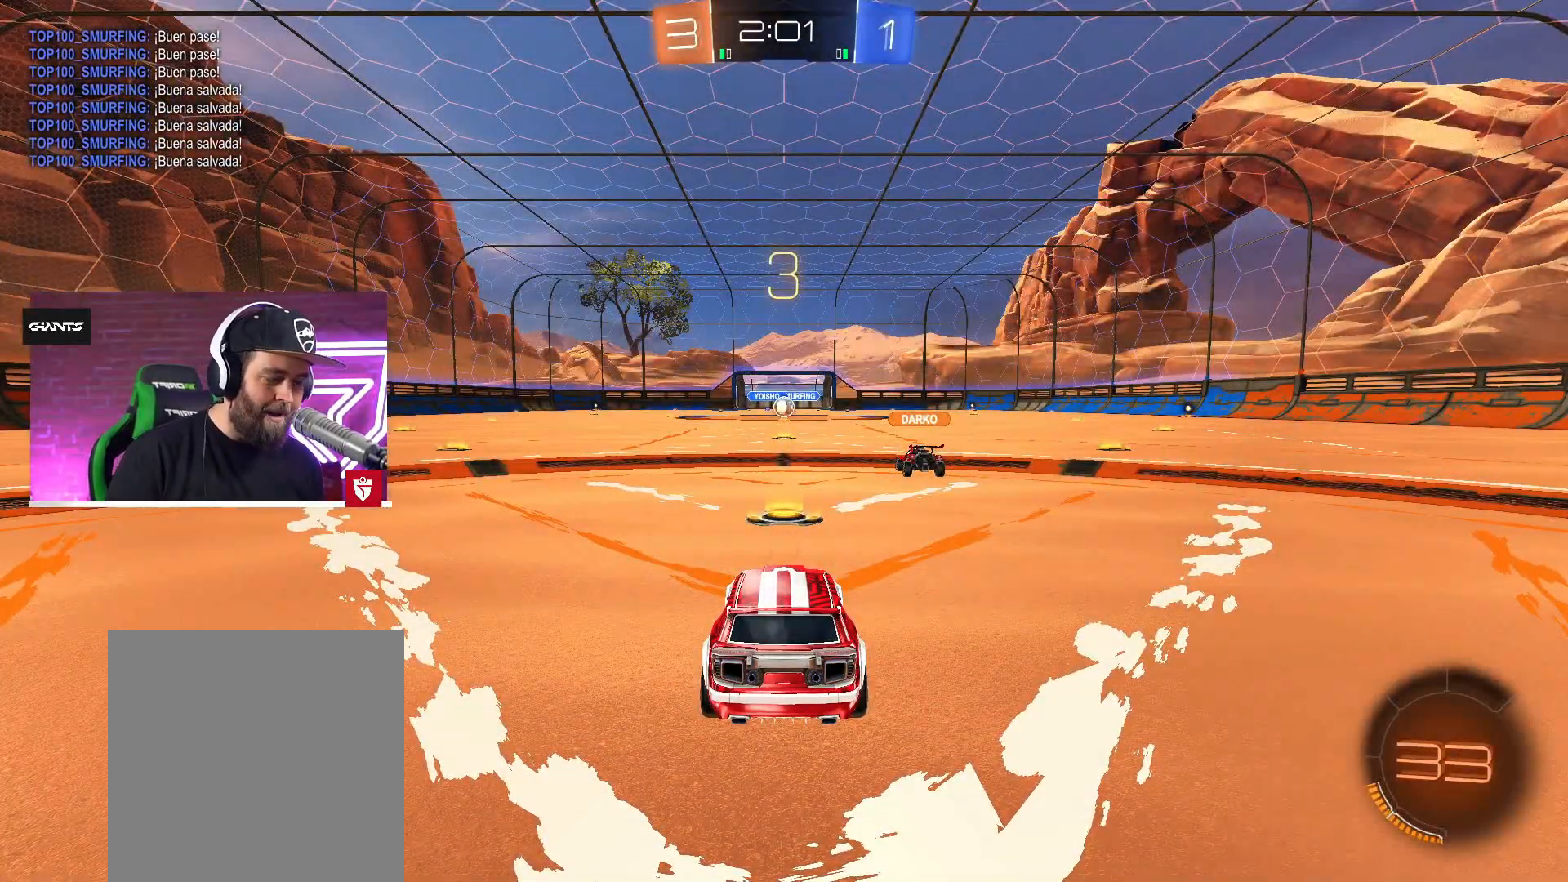
{"buttons": [], "left_stick": "center", "right_stick": "center", "events": [[183, "TRIANGLE", "up"]]}
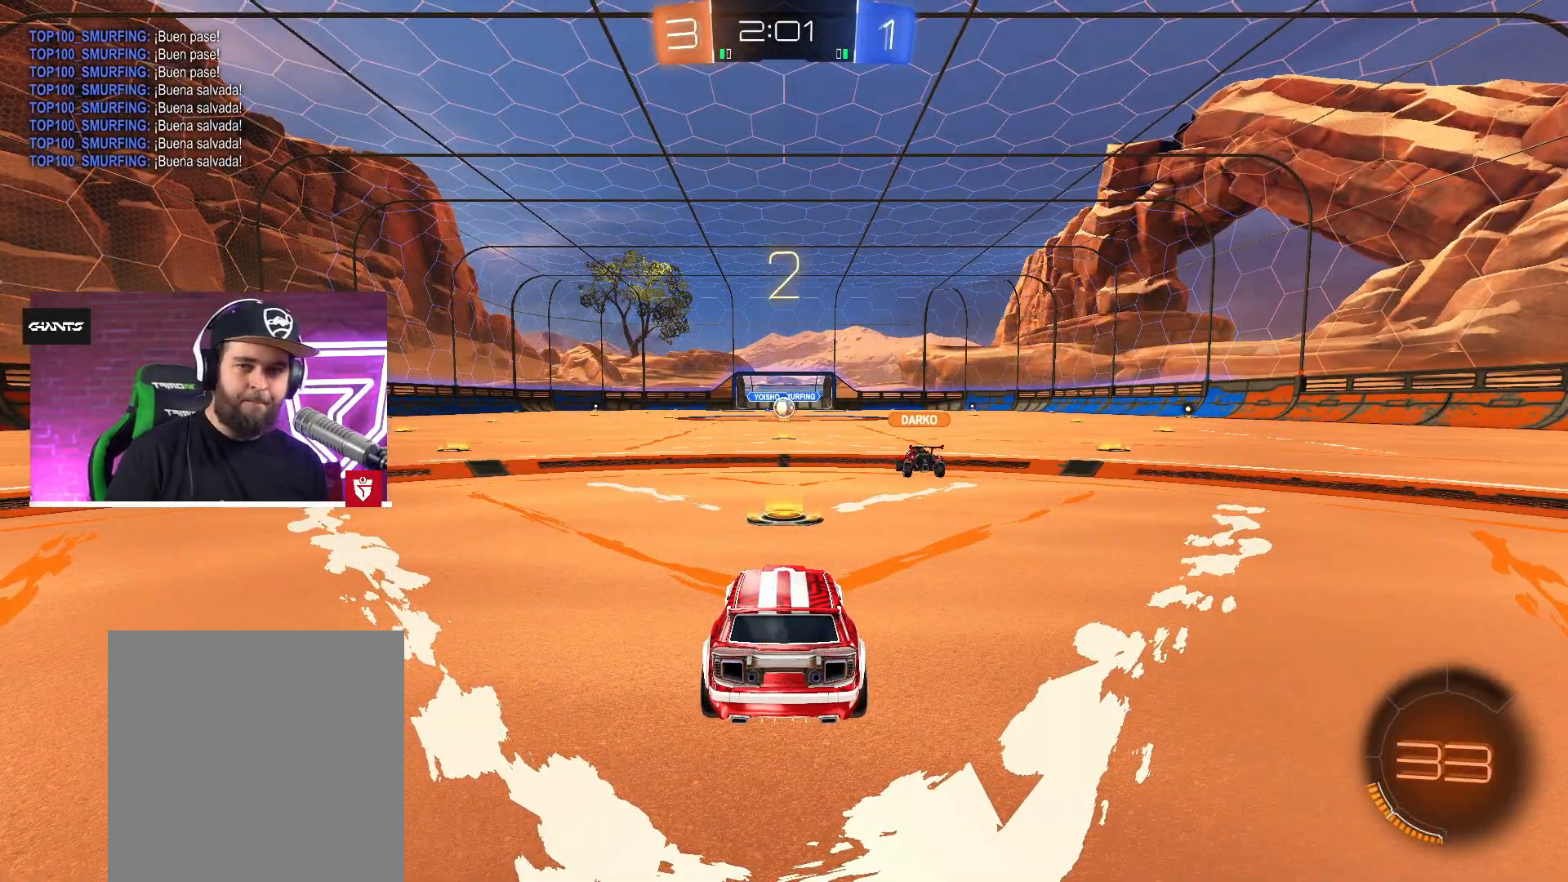
{"buttons": ["CROSS", "R2"], "left_stick": "center", "right_stick": "center", "events": [[50, "R2", "down"], [100, "CROSS", "down"]]}
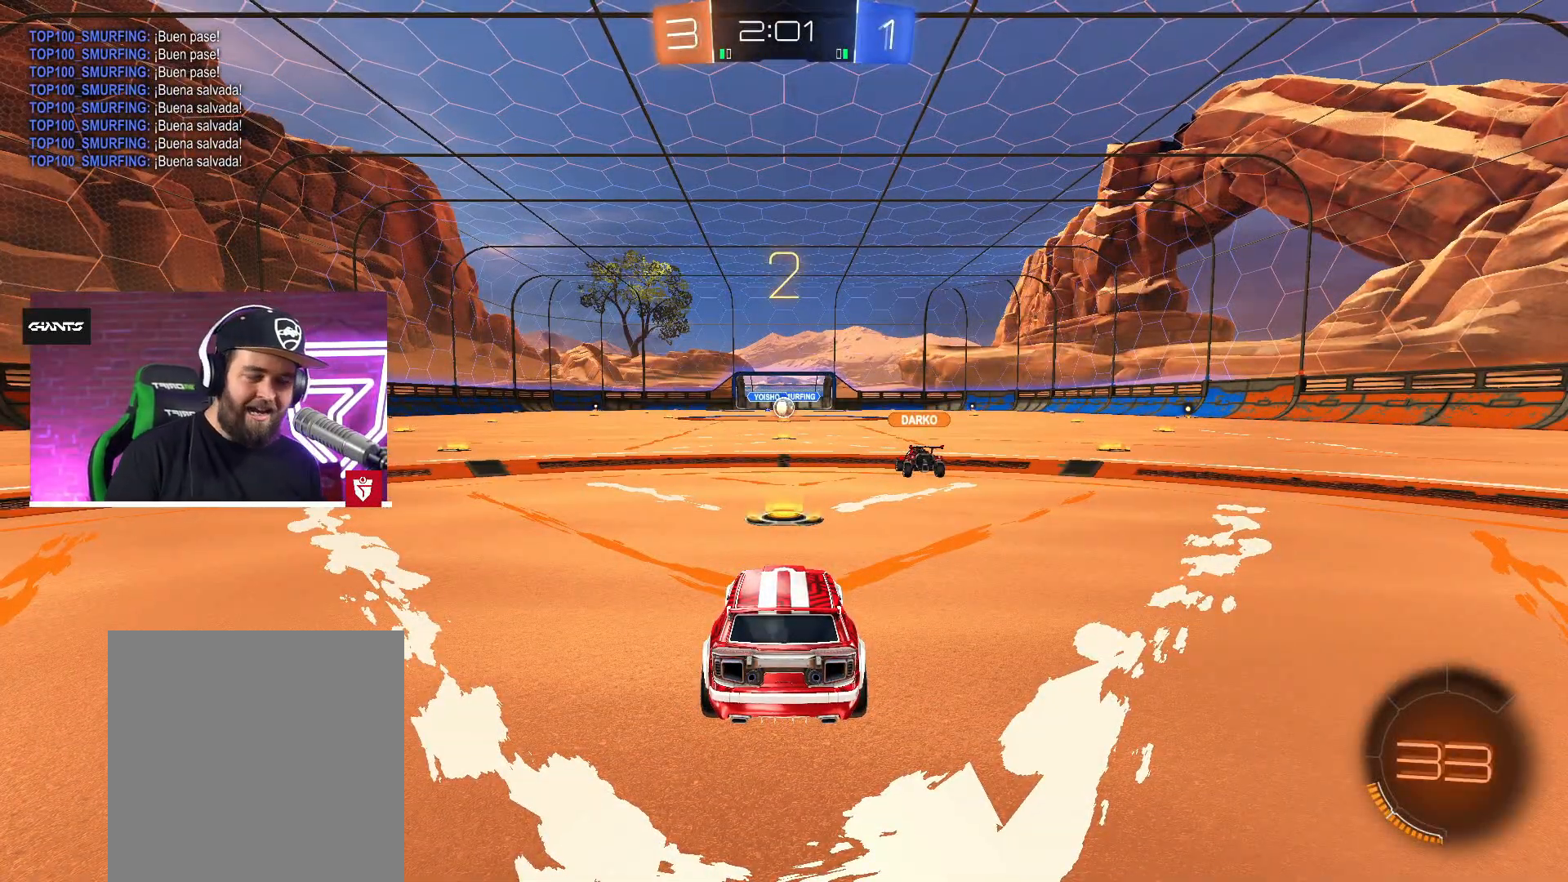
{"buttons": ["CROSS", "R2"], "left_stick": "center", "right_stick": "center", "events": []}
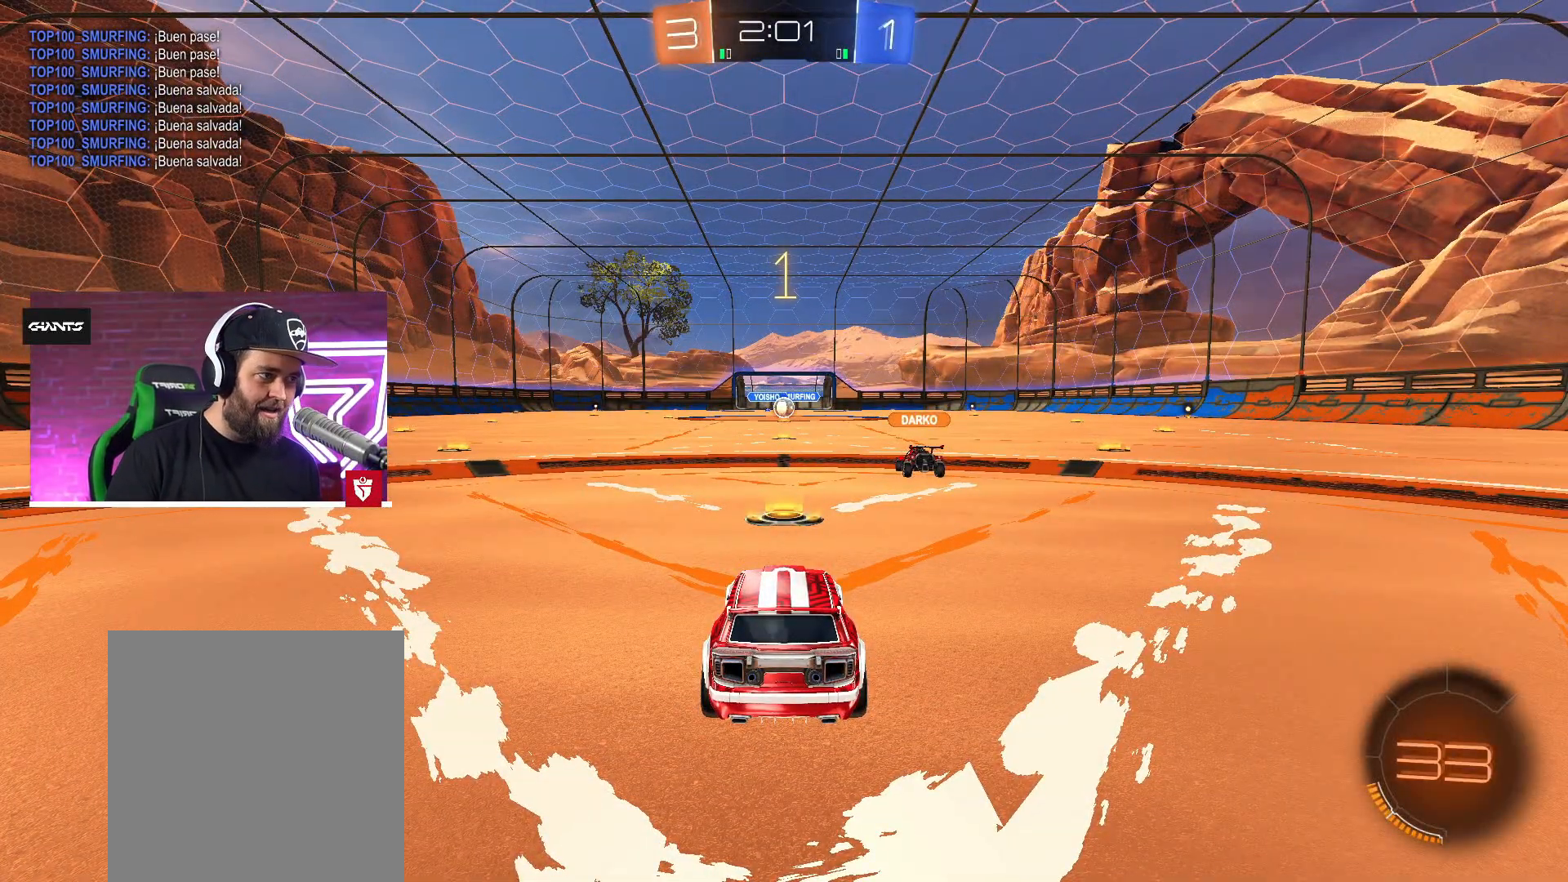
{"buttons": ["R2"], "left_stick": "center", "right_stick": "center", "events": [[83, "CROSS", "up"]]}
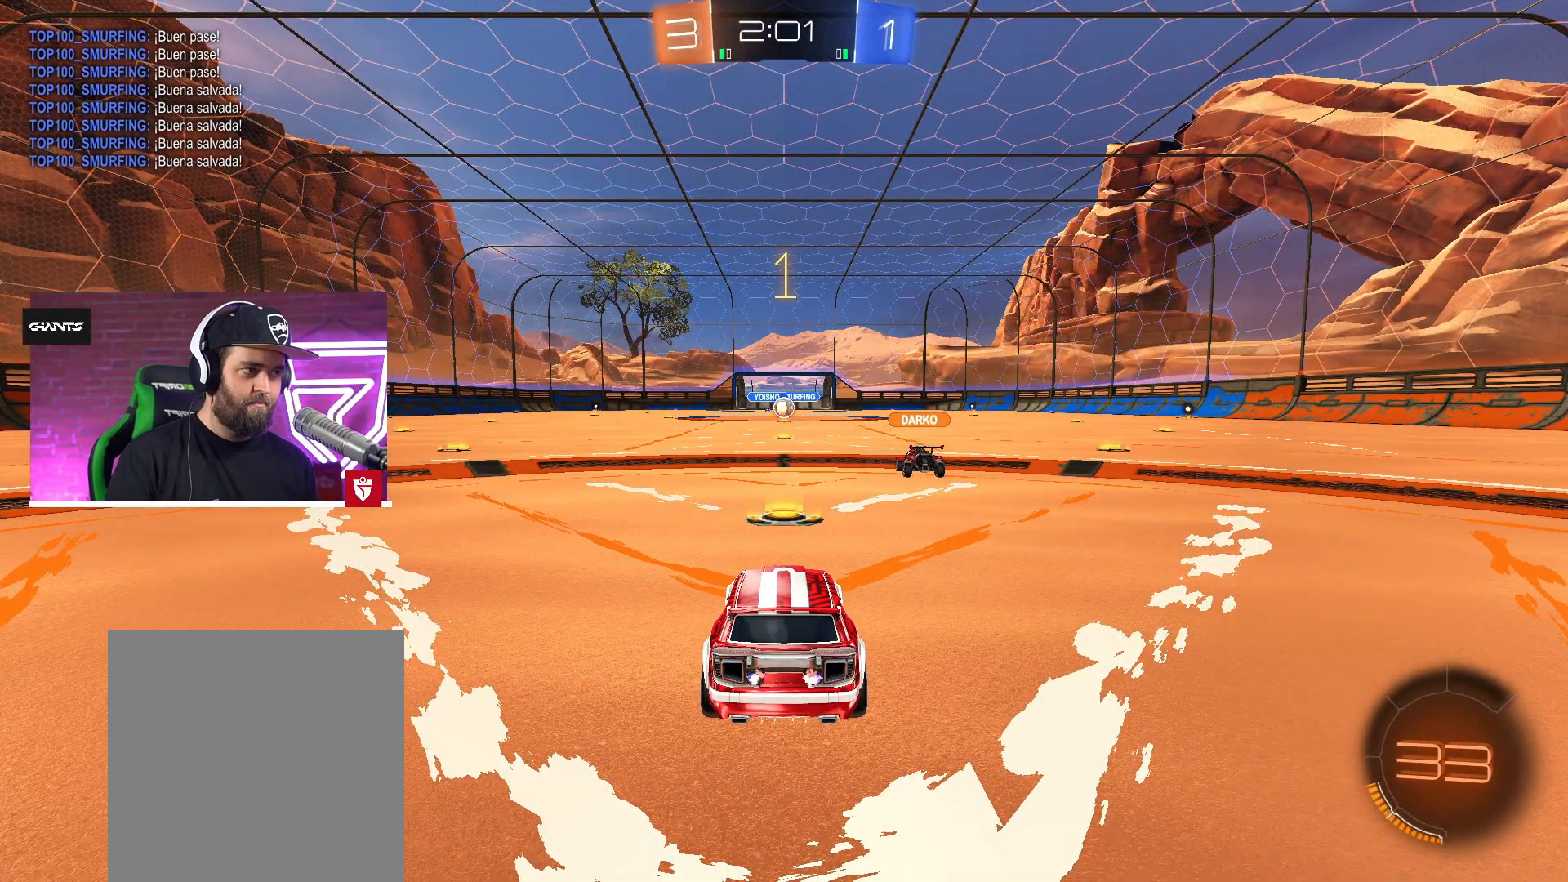
{"buttons": ["CROSS", "R2"], "left_stick": "left", "right_stick": "center", "events": [[150, "CROSS", "down"], [417, "left_stick", "left"]]}
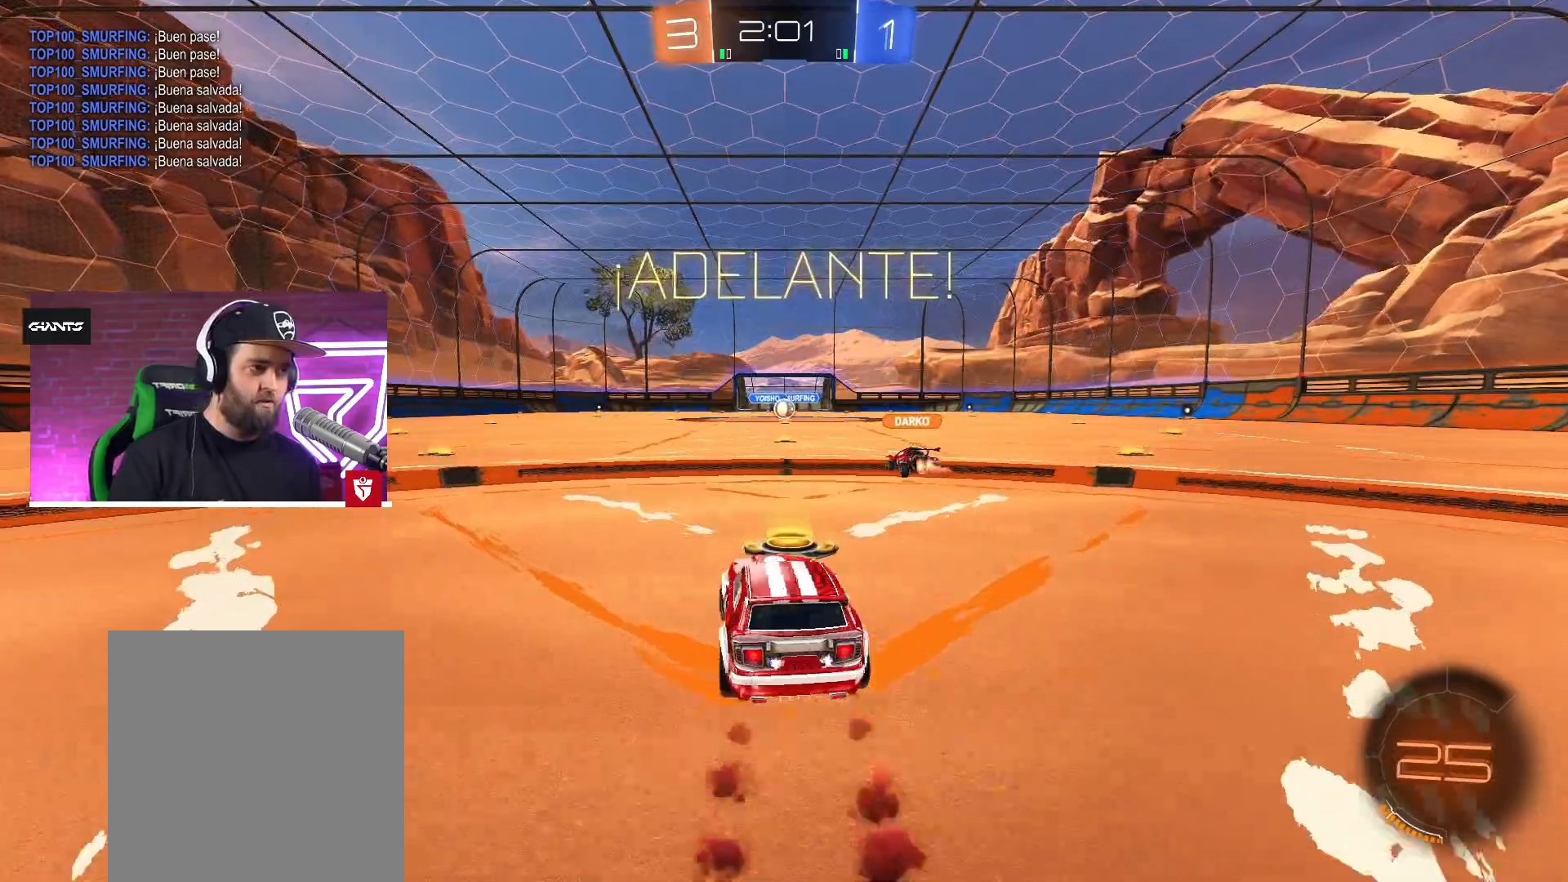
{"buttons": ["SQUARE", "L1", "R2"], "left_stick": "up", "right_stick": "center", "events": [[233, "left_stick", "center"], [267, "CROSS", "up"], [333, "SQUARE", "down"], [350, "left_stick", "up"], [367, "L1", "down"], [417, "SQUARE", "up"], [467, "SQUARE", "down"]]}
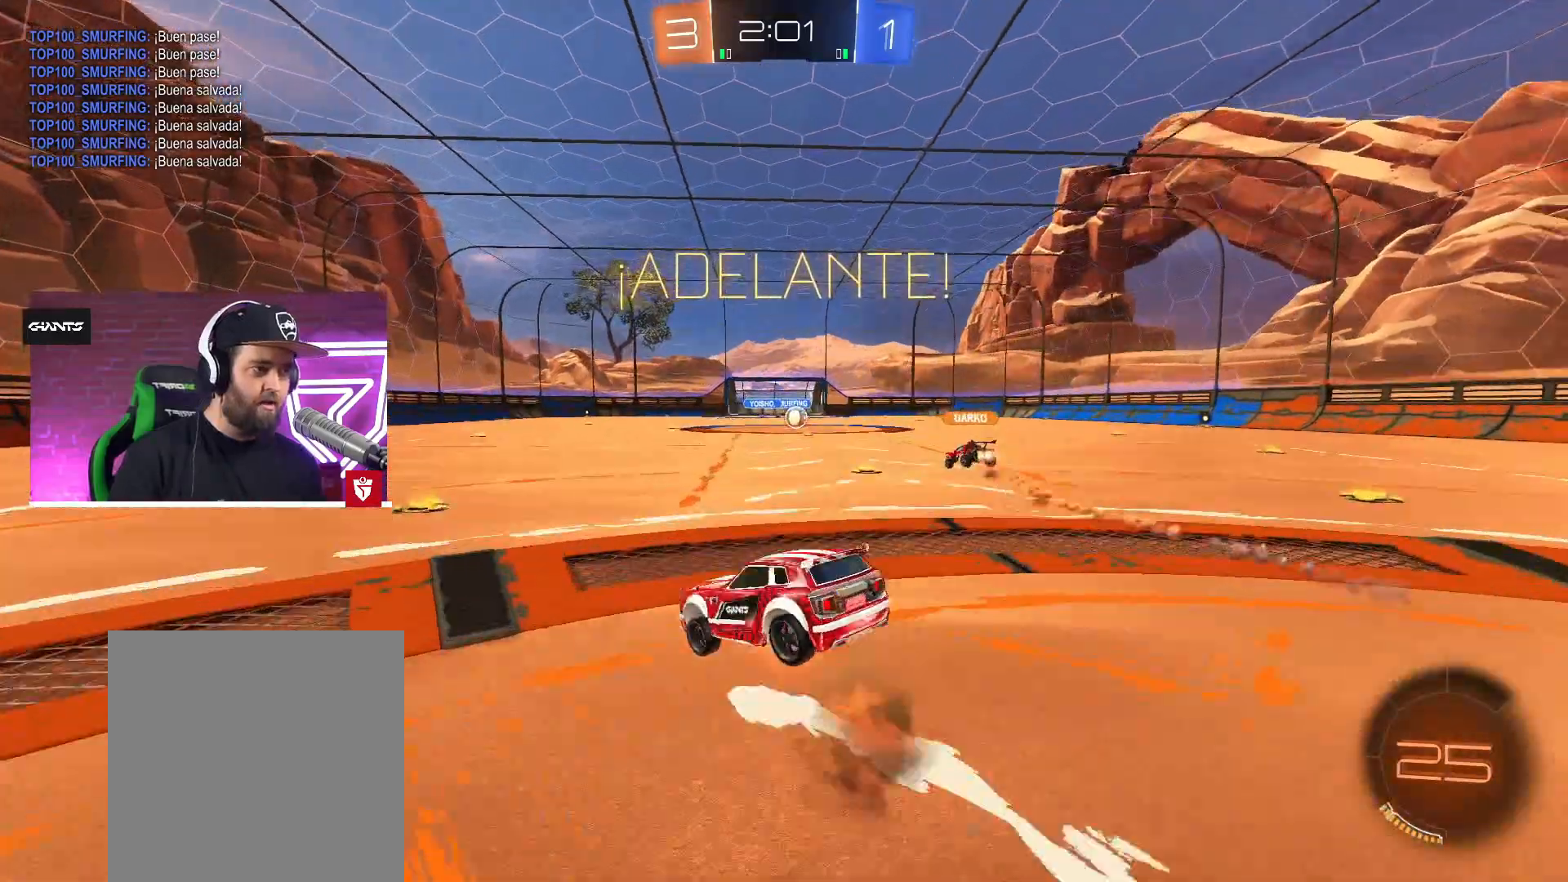
{"buttons": [], "left_stick": "center", "right_stick": "center", "events": [[17, "L1", "up"], [83, "SQUARE", "up"], [117, "R2", "up"], [150, "left_stick", "center"]]}
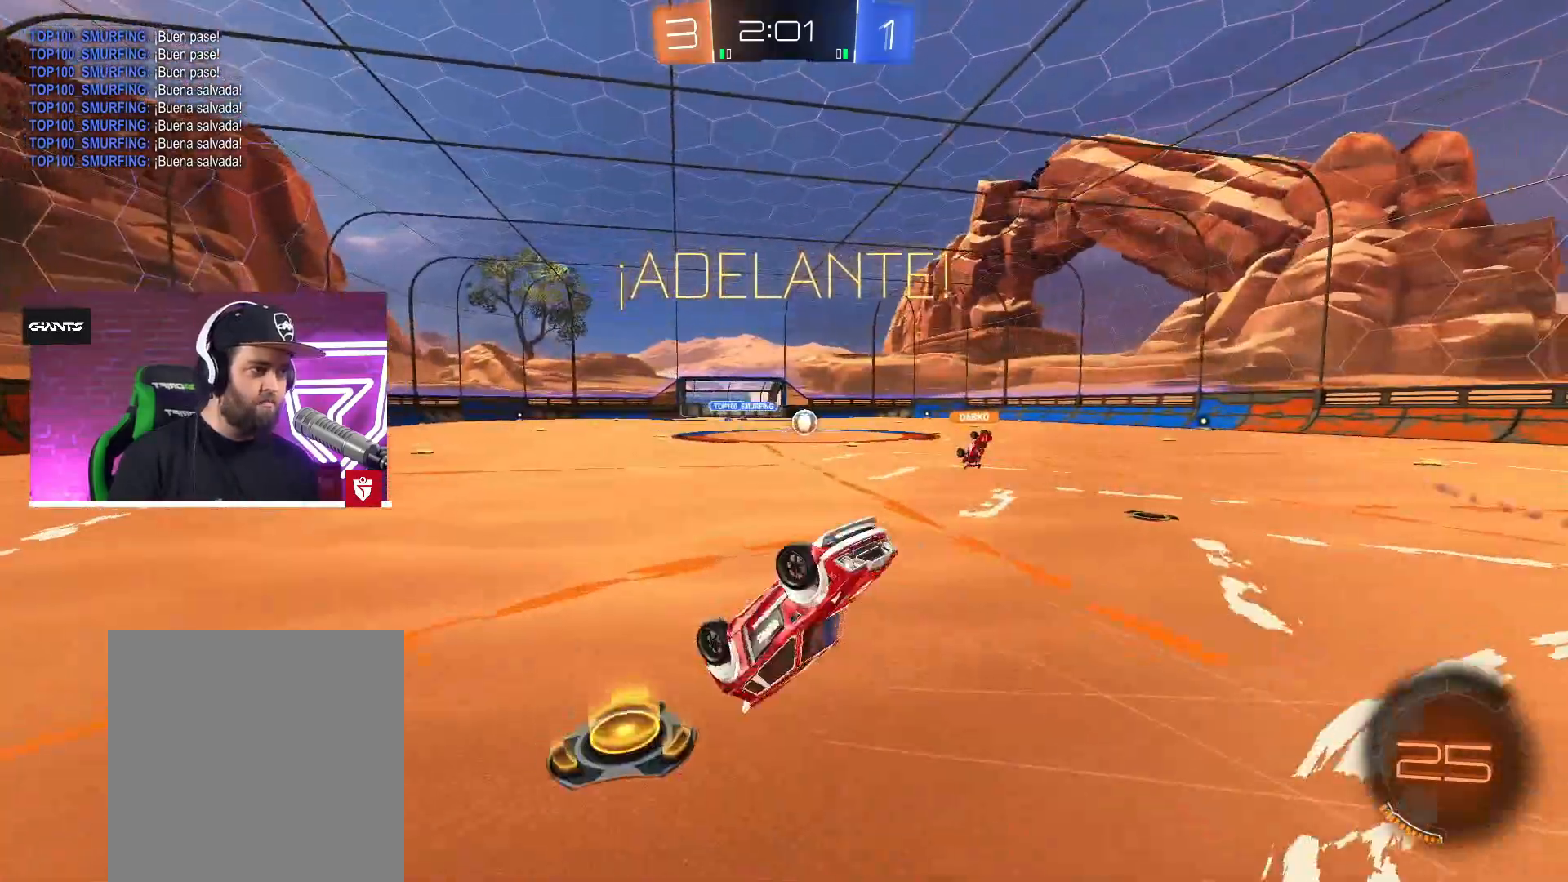
{"buttons": ["R2"], "left_stick": "center", "right_stick": "center", "events": [[217, "left_stick", "left"], [317, "left_stick", "center"], [350, "R2", "down"]]}
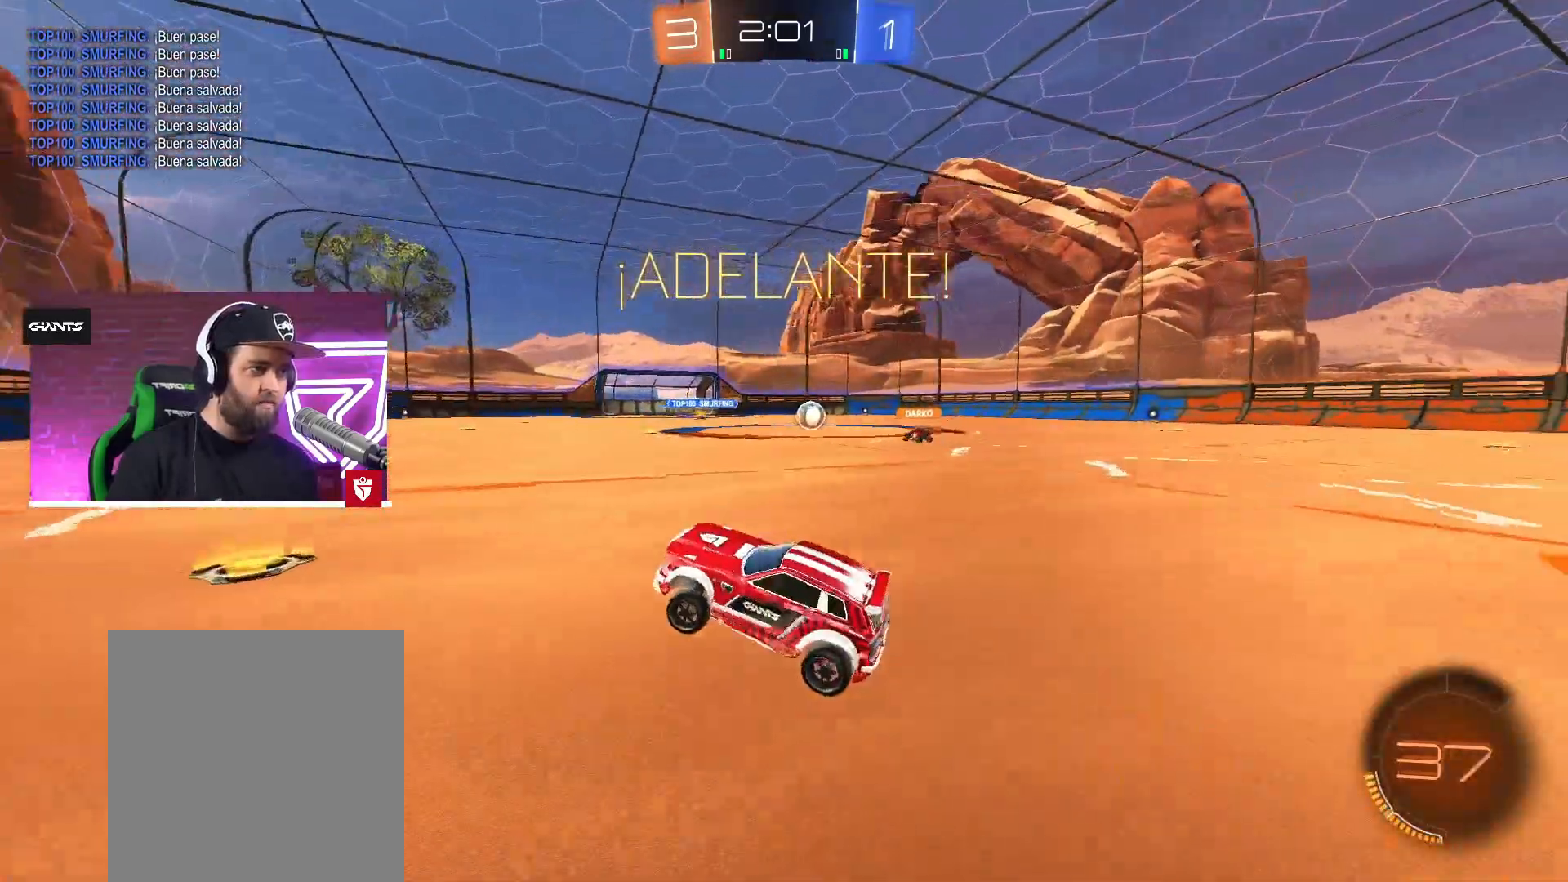
{"buttons": ["R2"], "left_stick": "up-right", "right_stick": "center", "events": [[383, "left_stick", "up-right"]]}
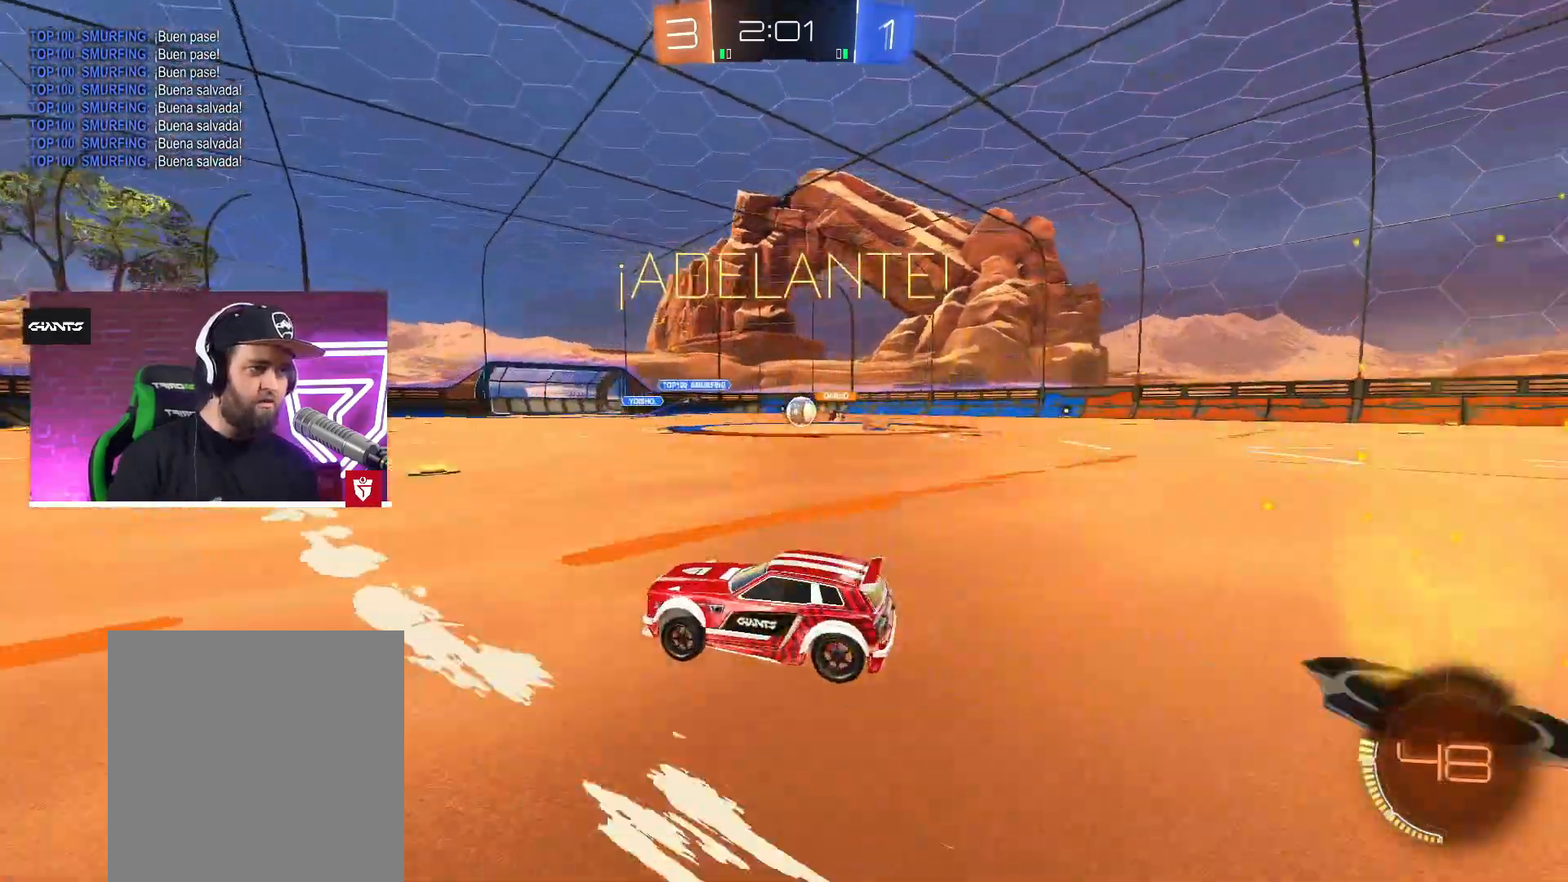
{"buttons": ["R2"], "left_stick": "left", "right_stick": "center", "events": [[67, "left_stick", "right"], [267, "left_stick", "center"], [483, "left_stick", "left"]]}
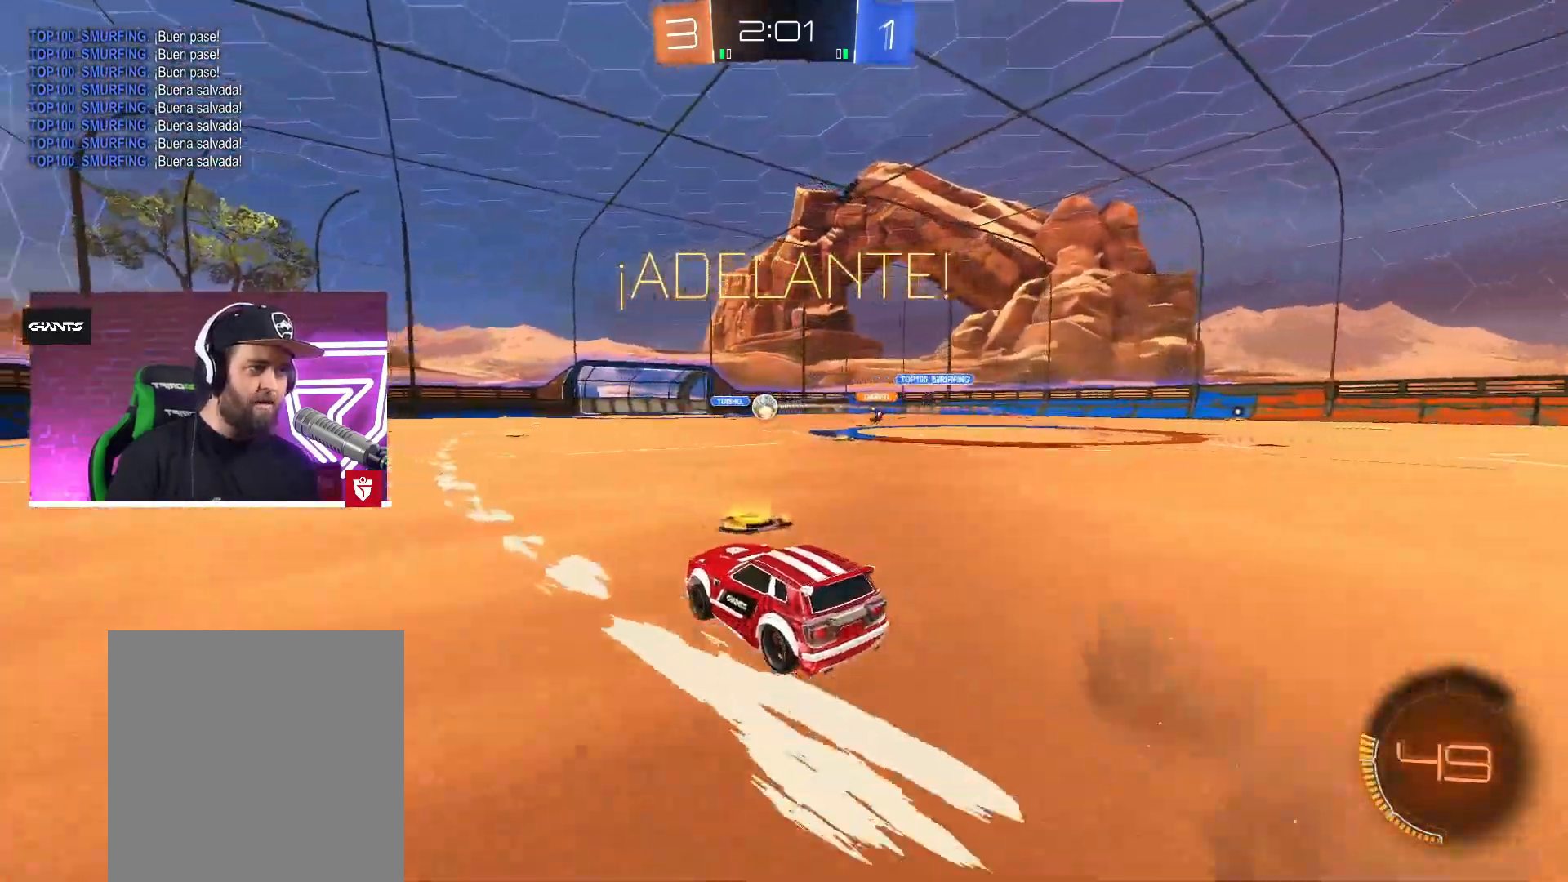
{"buttons": ["CROSS", "R2"], "left_stick": "left", "right_stick": "center", "events": [[433, "CROSS", "down"]]}
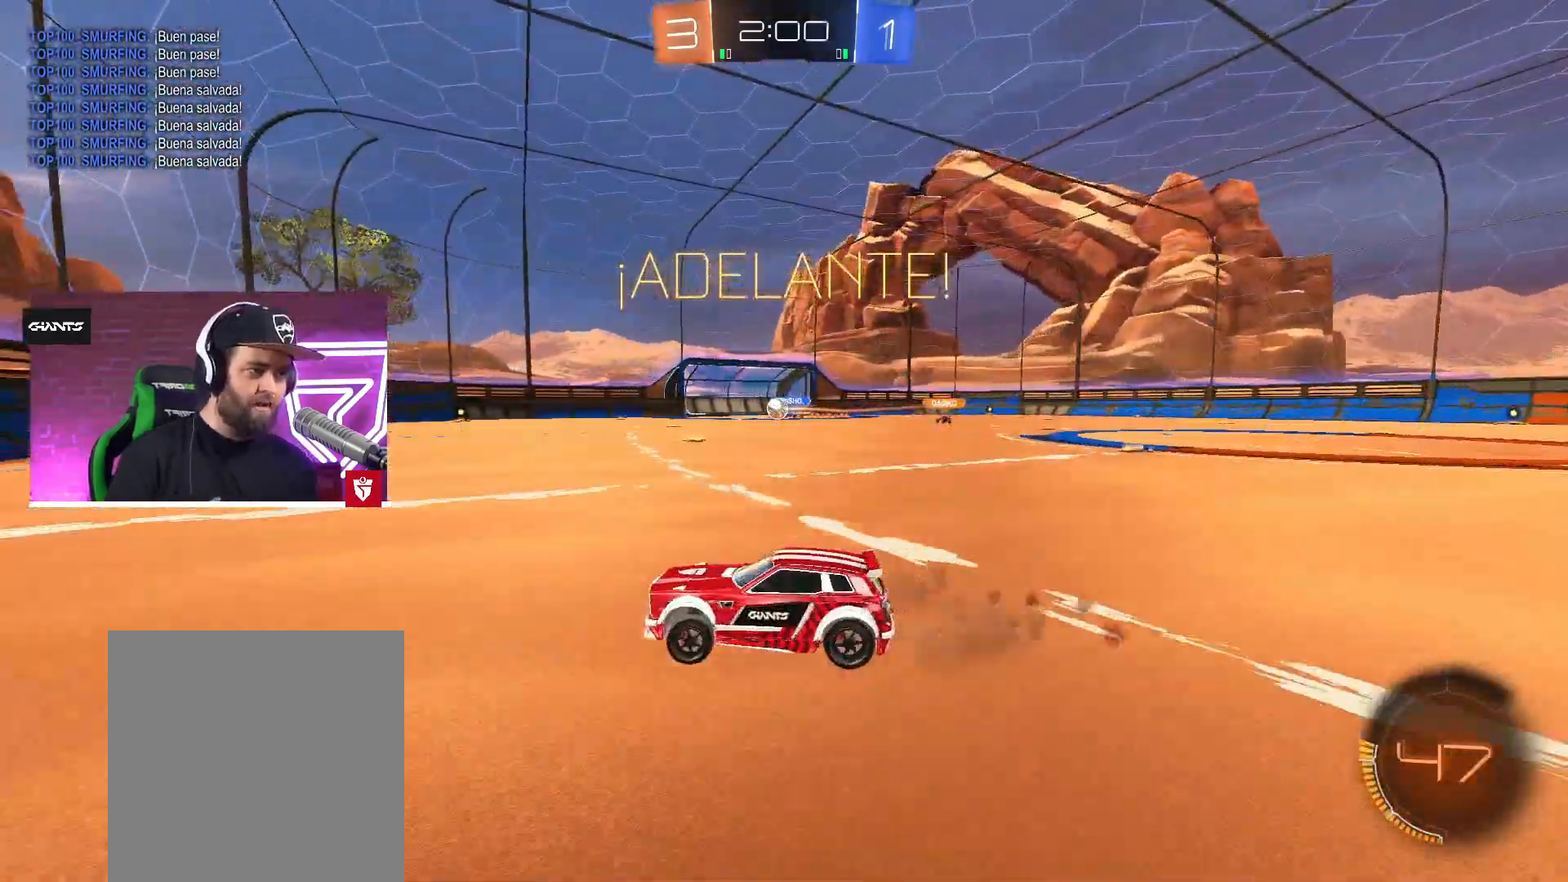
{"buttons": ["CROSS", "R2"], "left_stick": "right", "right_stick": "center", "events": [[50, "left_stick", "center"], [467, "left_stick", "right"]]}
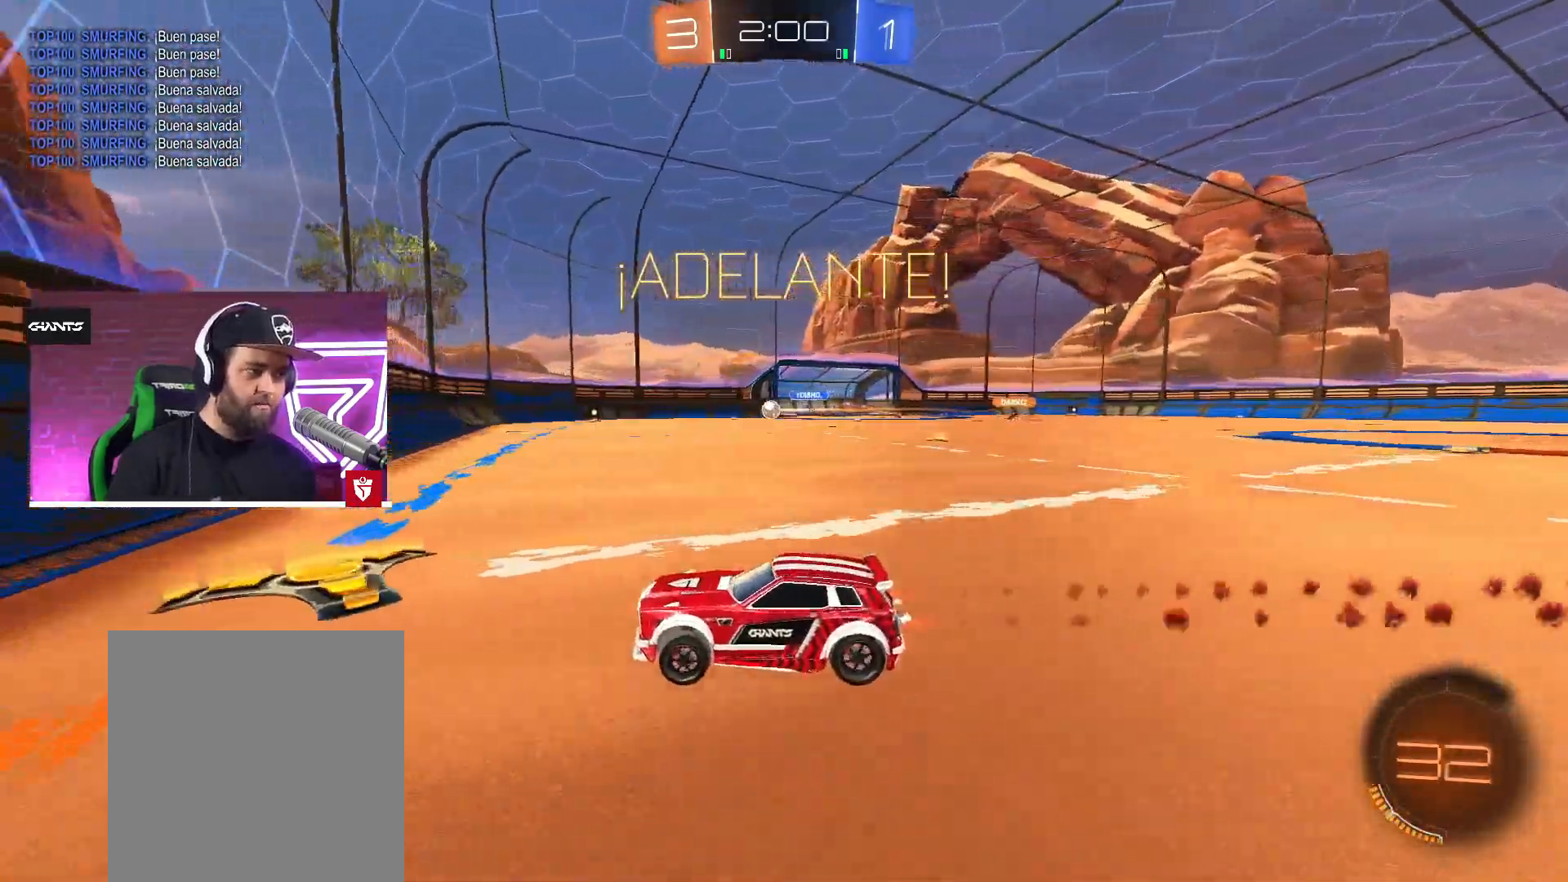
{"buttons": ["CROSS", "R2"], "left_stick": "center", "right_stick": "center", "events": [[33, "CROSS", "up"], [250, "left_stick", "center"], [300, "left_stick", "left"], [350, "CROSS", "down"], [450, "left_stick", "center"]]}
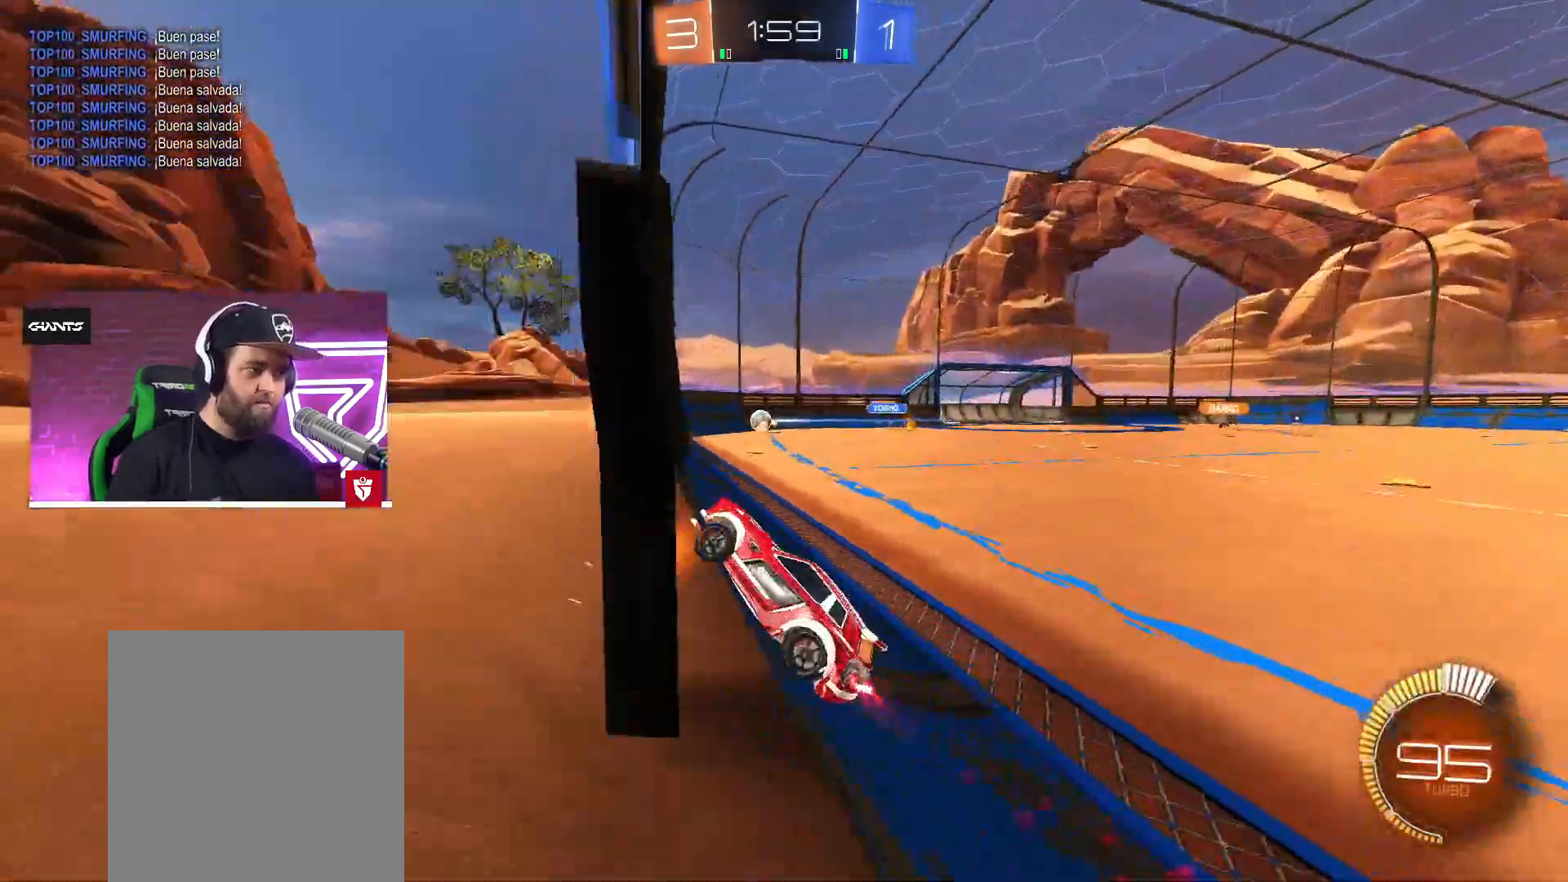
{"buttons": ["CROSS", "R2"], "left_stick": "right", "right_stick": "center", "events": [[383, "left_stick", "right"]]}